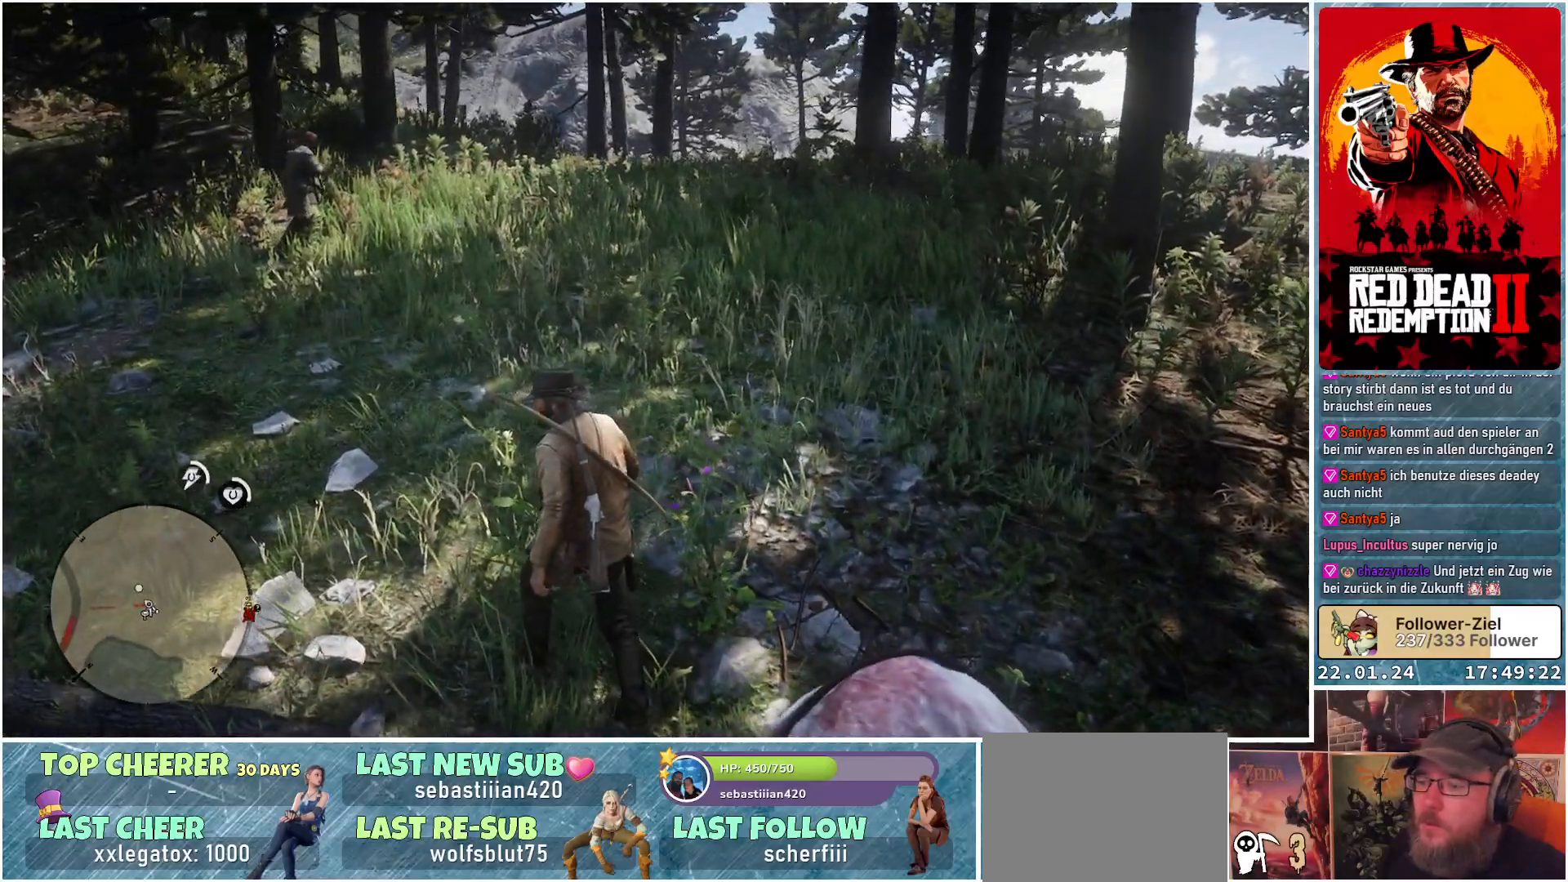
Gameplay with a controller (Xbox layout); each line is a JSON object with the inputs held at the frame after it. "events" lists button and stick changes between this image and that frame as [ms after this image, input, new state], when the widget could be followed in between.
{"buttons": [], "left_stick": "up", "right_stick": "center", "events": [[17, "left_stick", "up"]]}
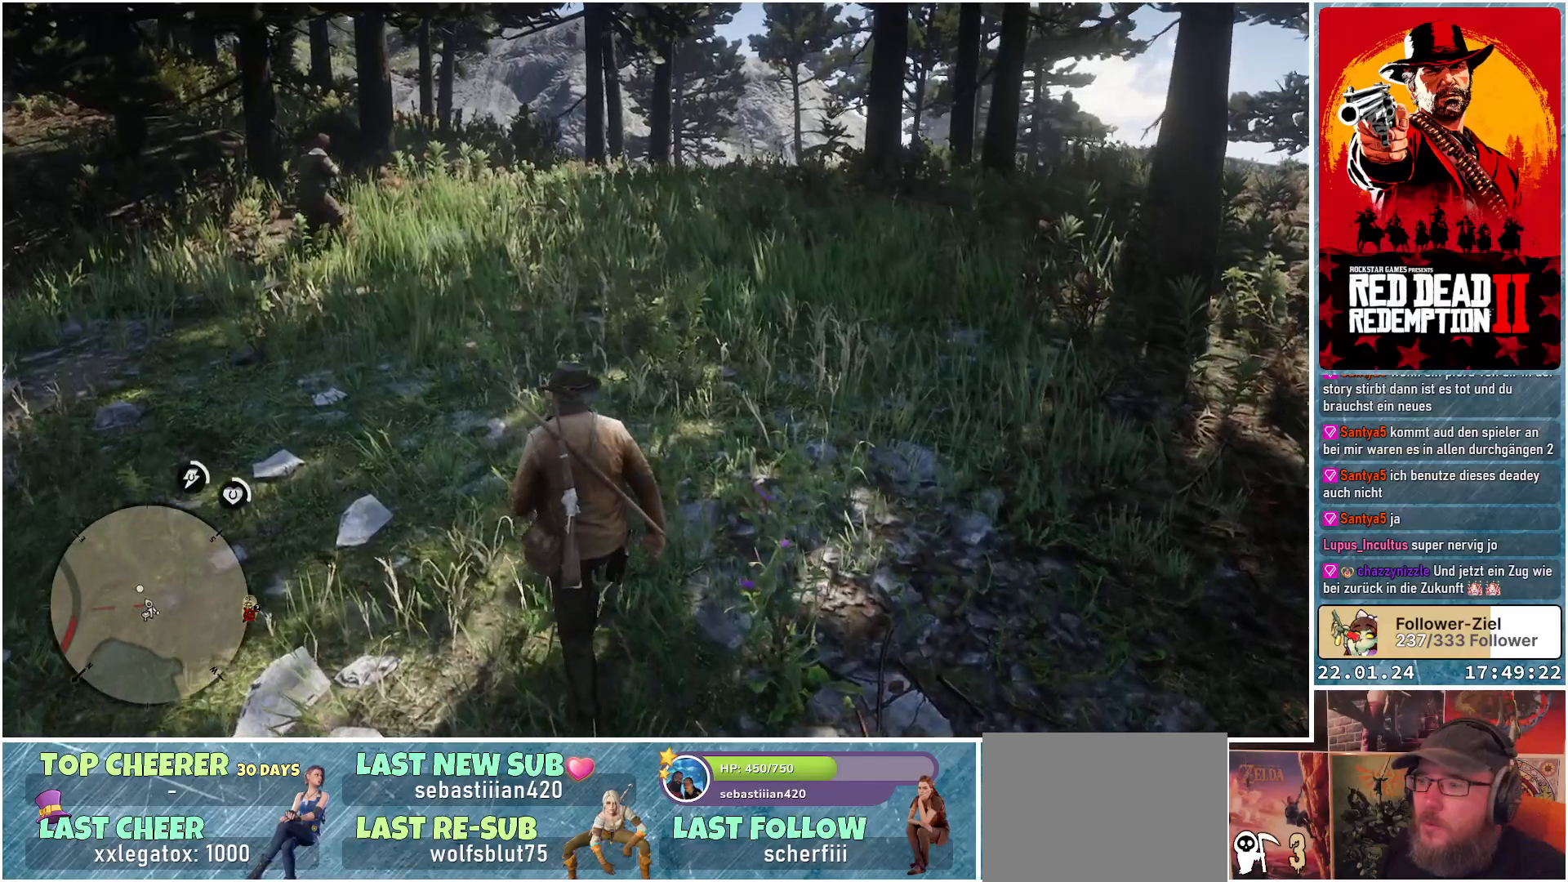
{"buttons": [], "left_stick": "up", "right_stick": "center", "events": []}
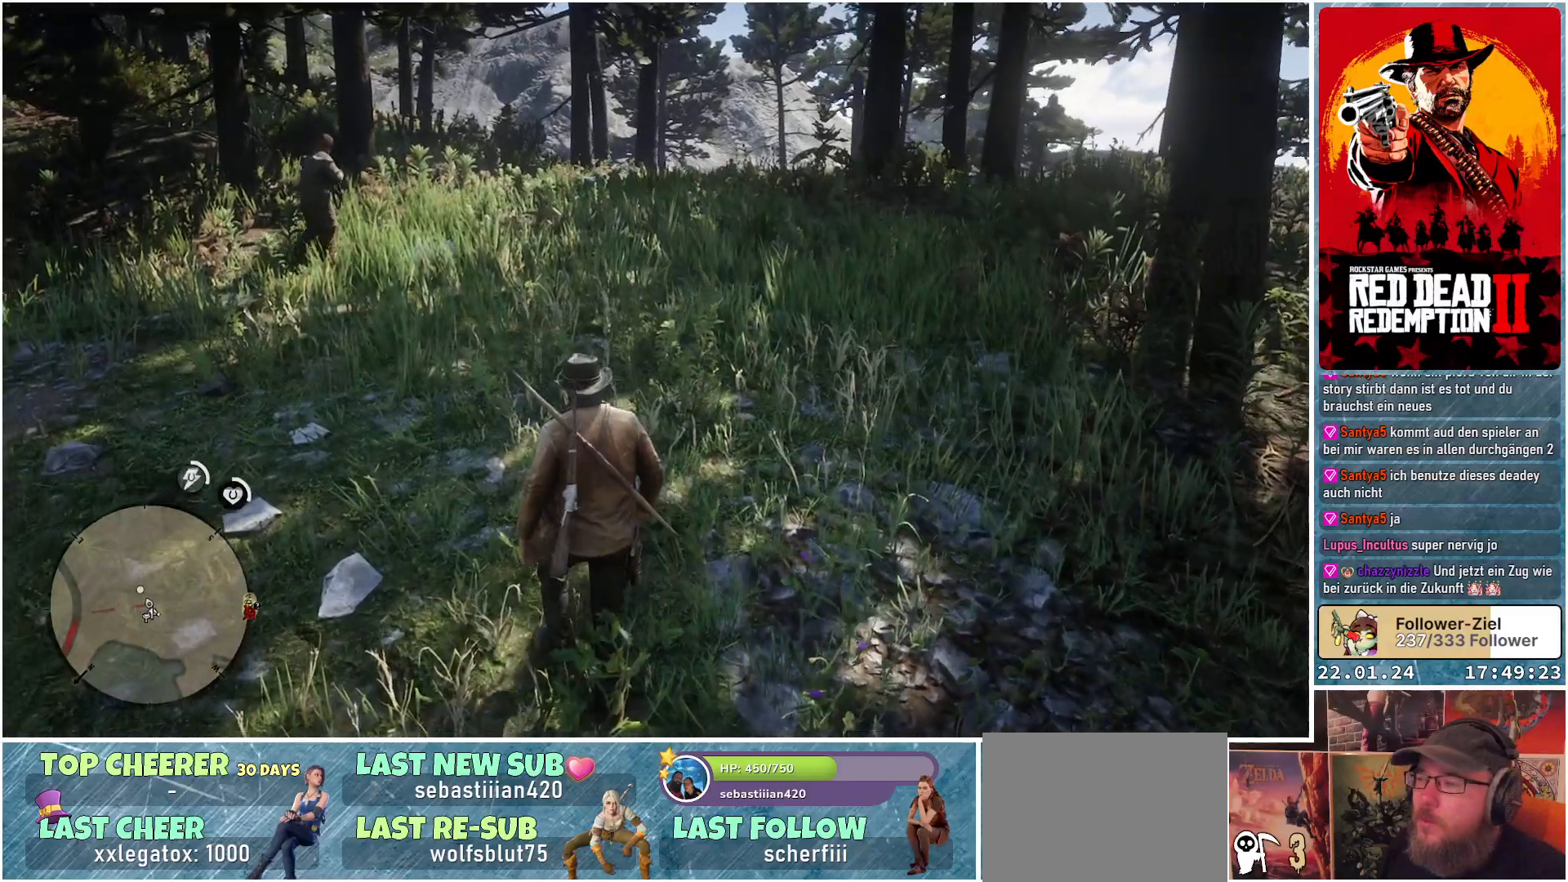
{"buttons": [], "left_stick": "up", "right_stick": "center", "events": []}
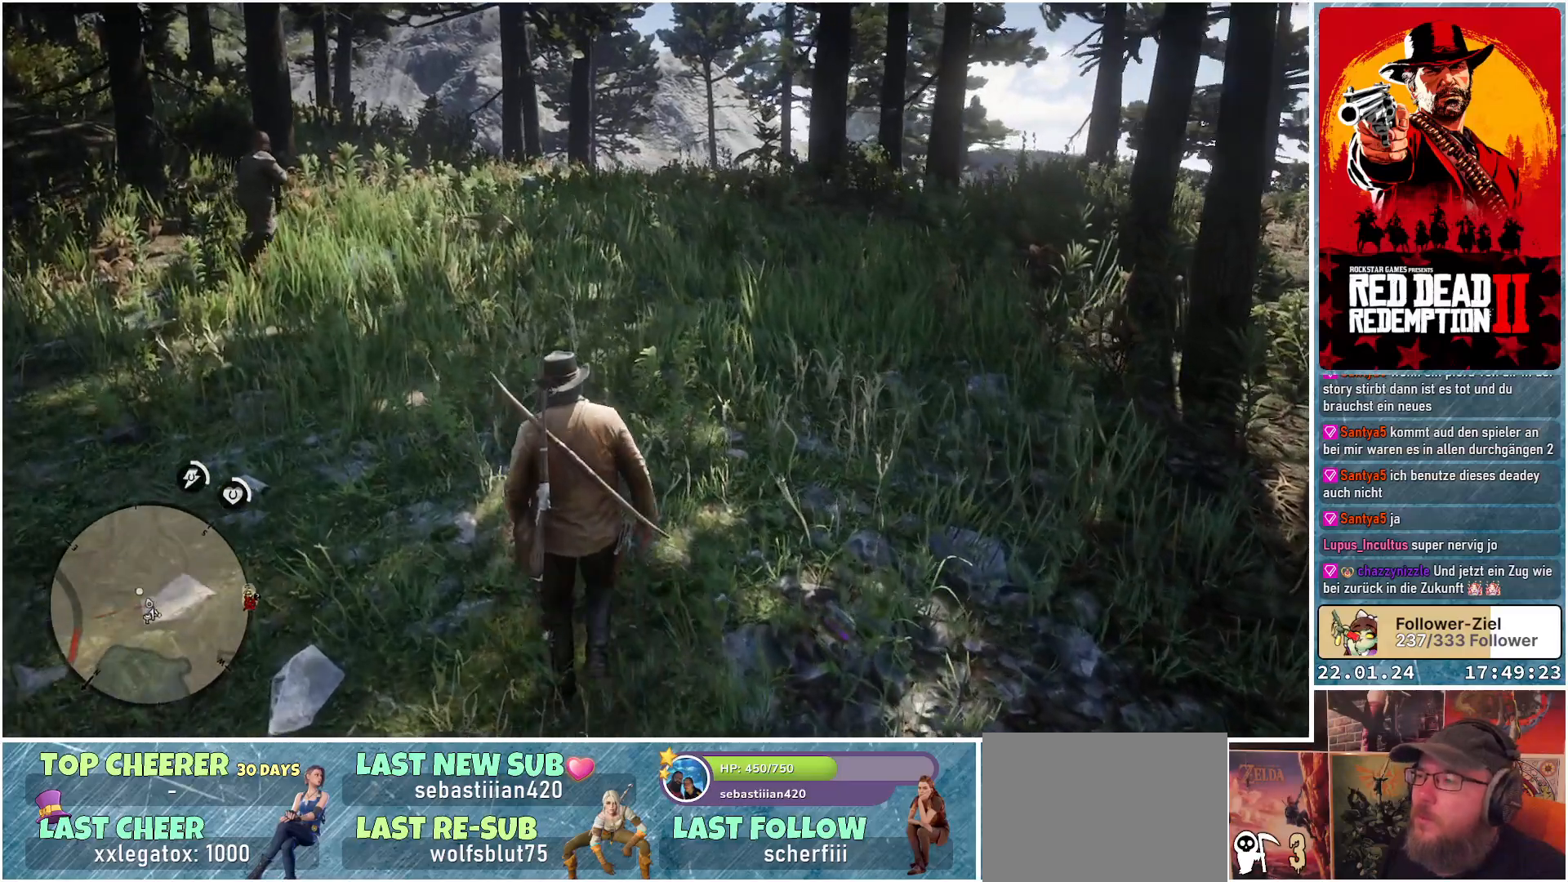
{"buttons": [], "left_stick": "up-left", "right_stick": "center", "events": [[434, "left_stick", "up-left"]]}
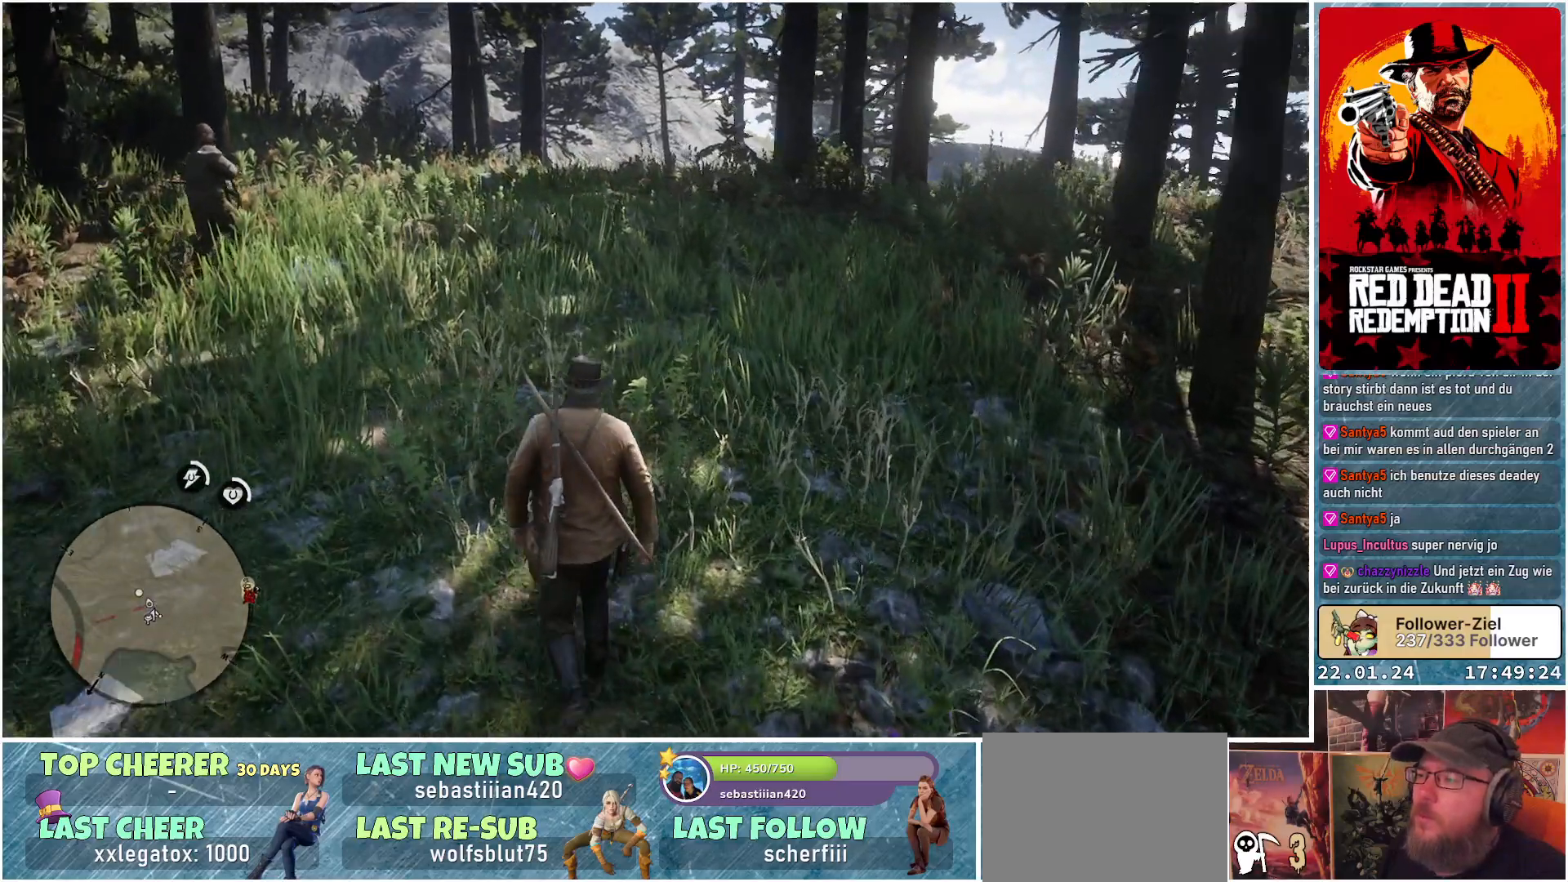
{"buttons": [], "left_stick": "up-left", "right_stick": "center", "events": []}
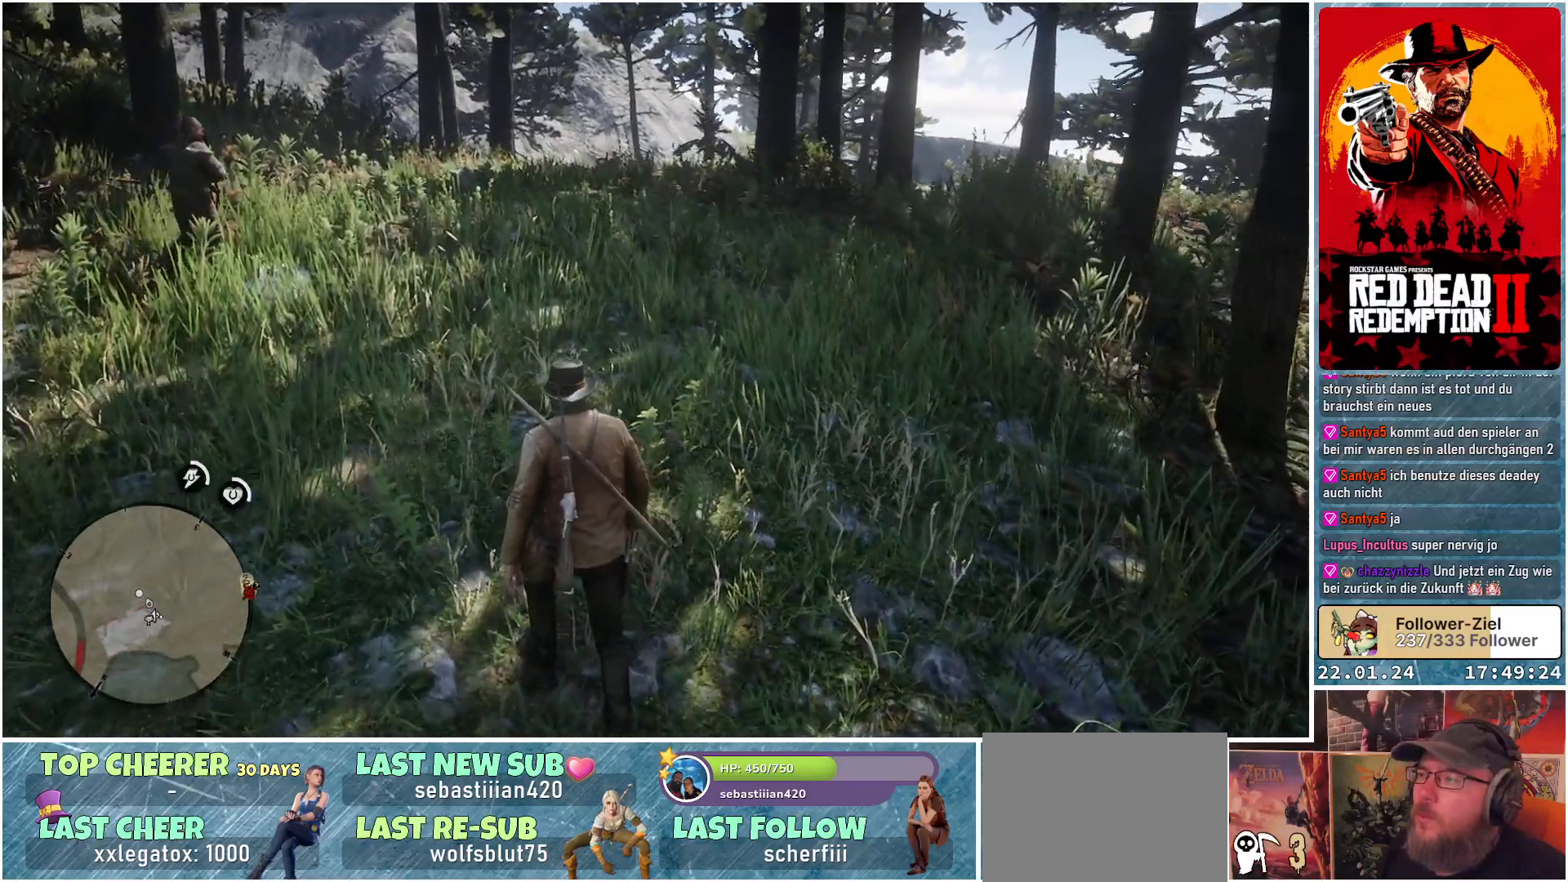
{"buttons": [], "left_stick": "up-left", "right_stick": "center", "events": []}
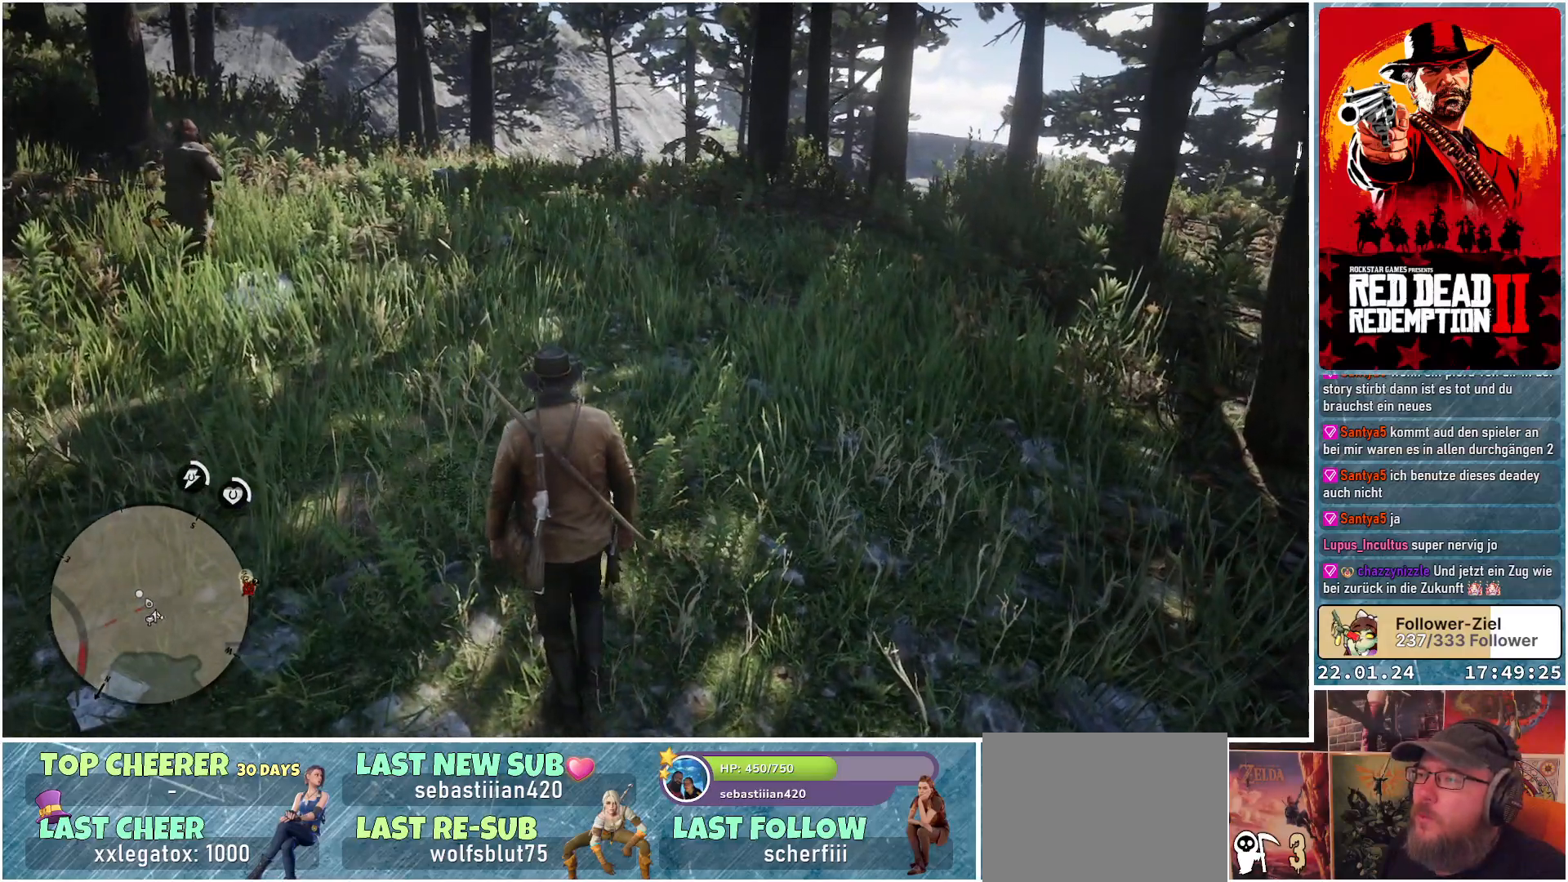
{"buttons": [], "left_stick": "up", "right_stick": "center", "events": [[367, "left_stick", "up"]]}
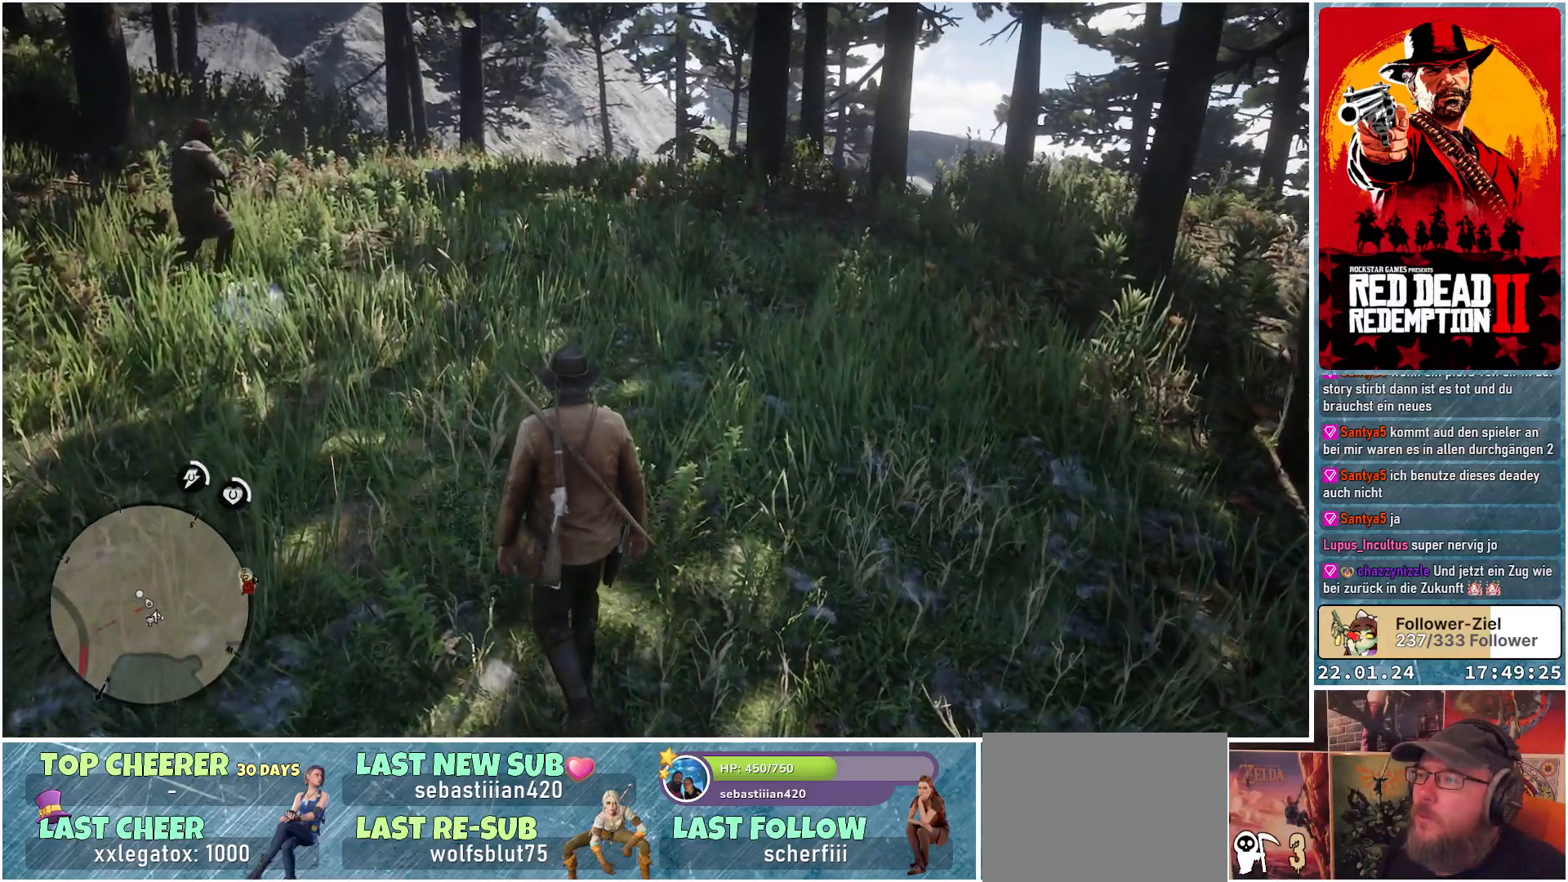
{"buttons": [], "left_stick": "up", "right_stick": "center", "events": []}
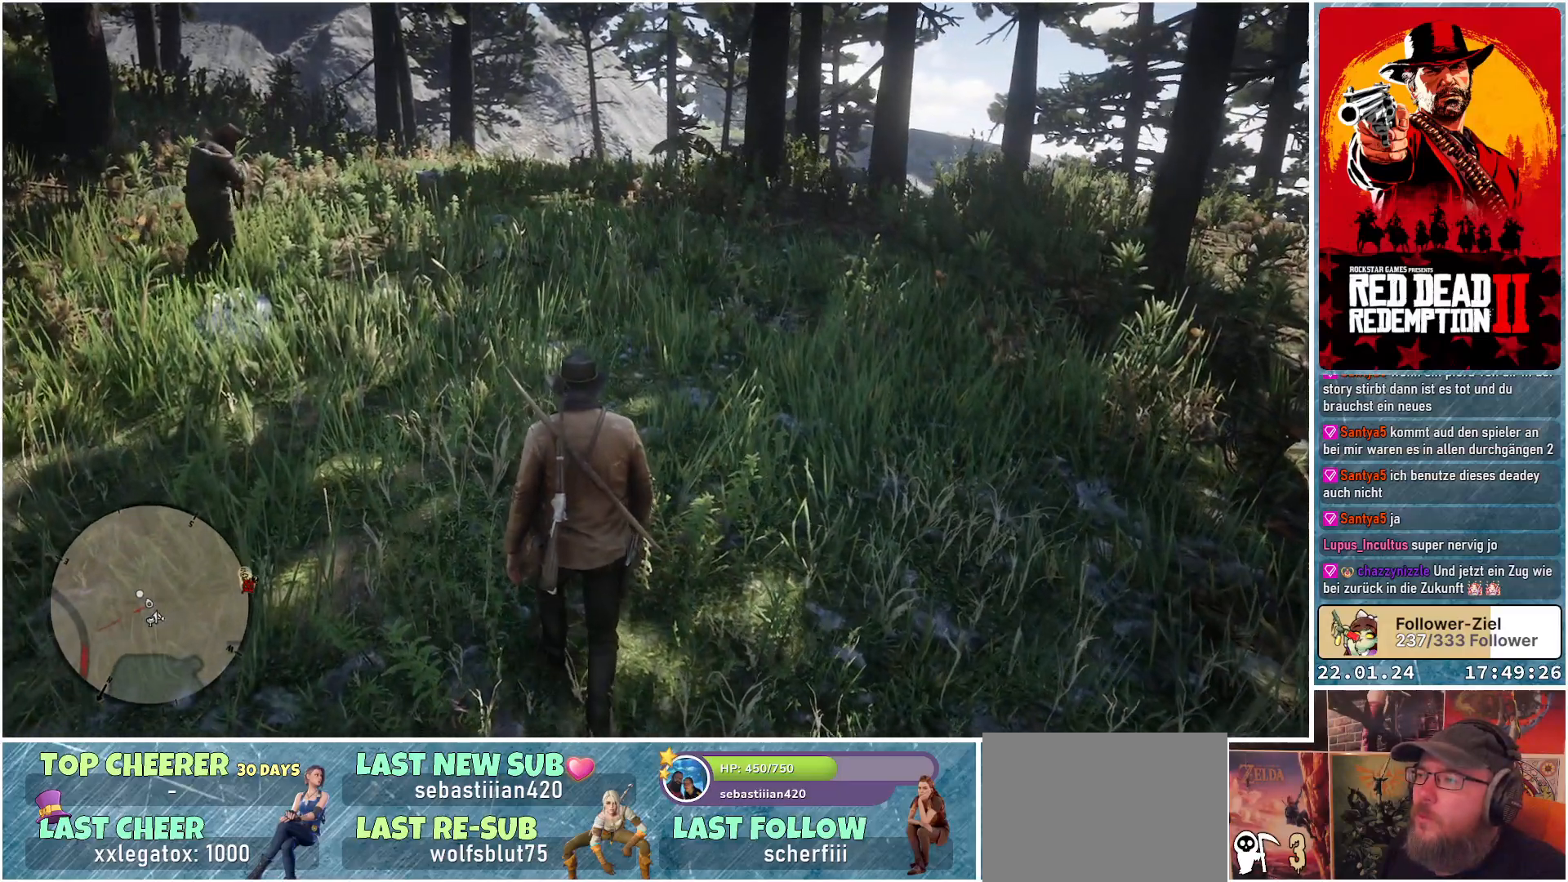
{"buttons": [], "left_stick": "up", "right_stick": "center", "events": []}
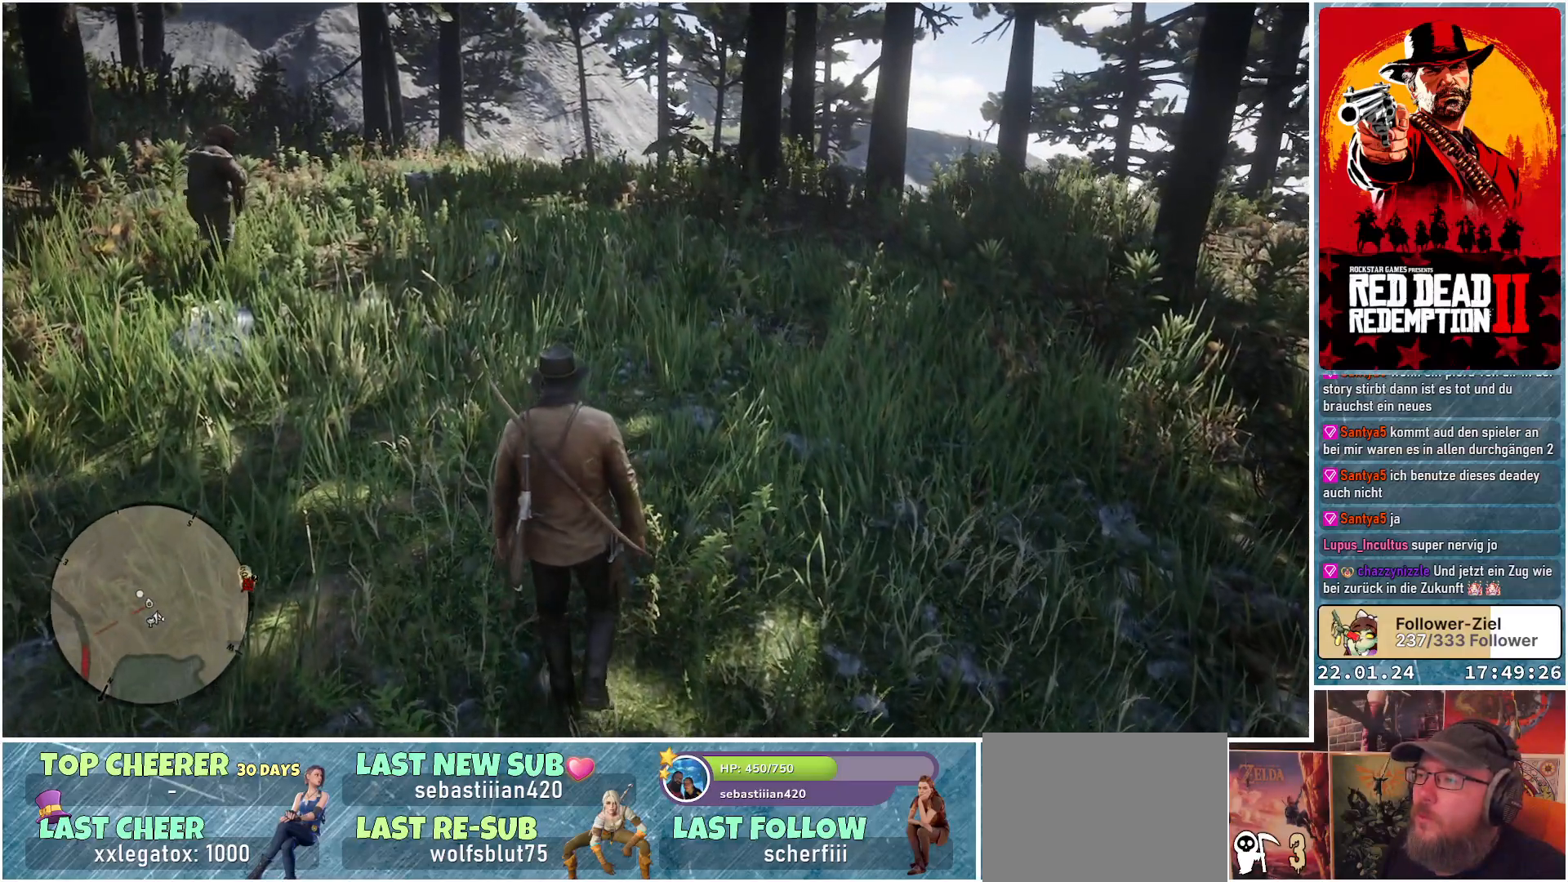
{"buttons": [], "left_stick": "up", "right_stick": "center", "events": []}
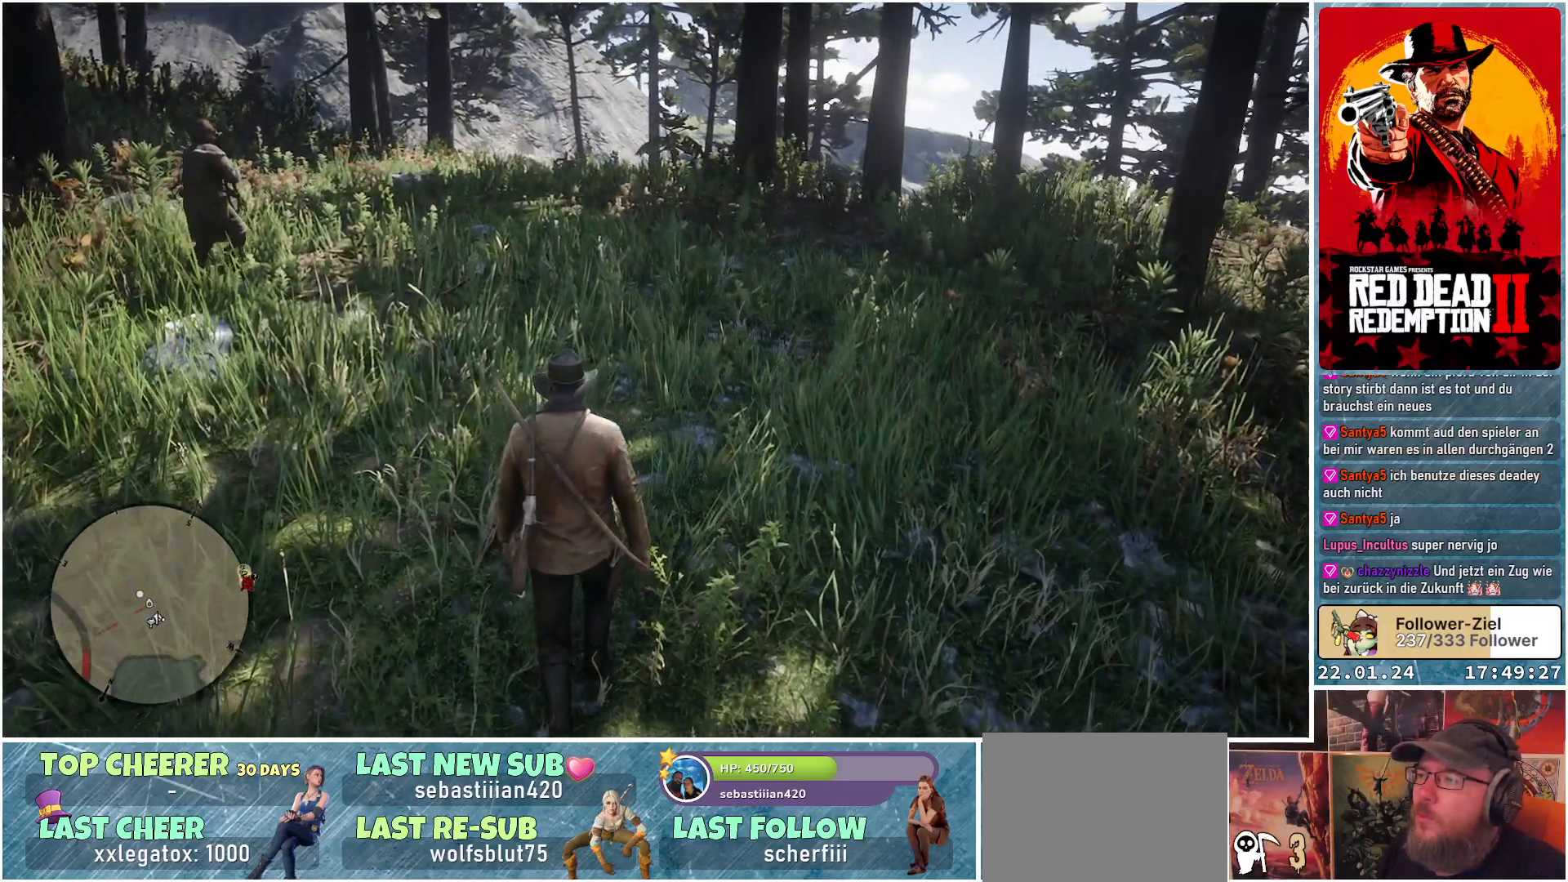
{"buttons": [], "left_stick": "up-left", "right_stick": "center", "events": [[34, "left_stick", "up-left"]]}
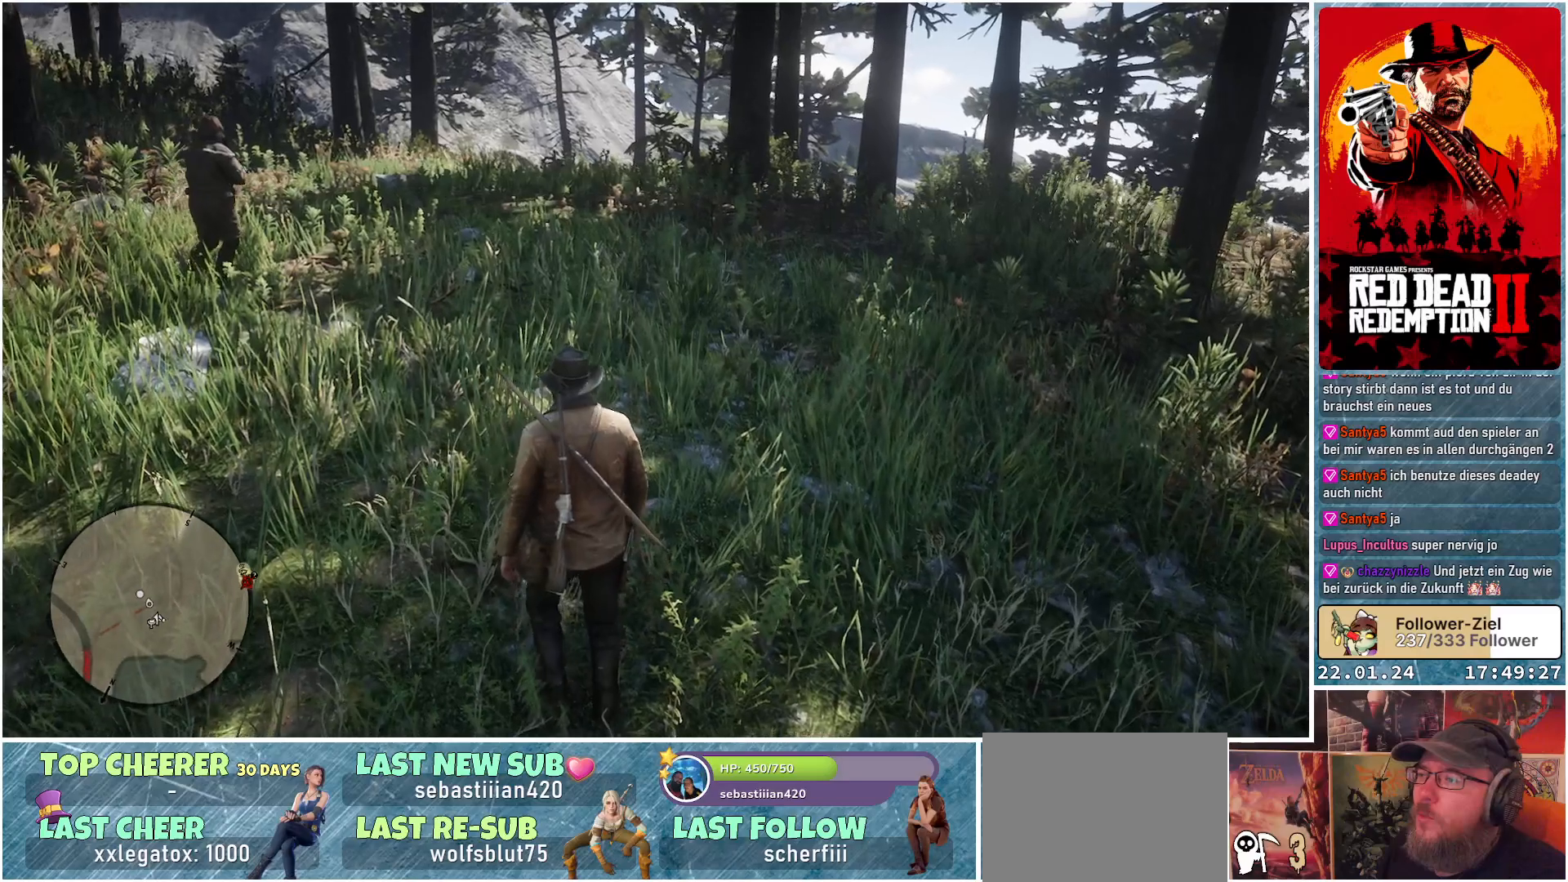
{"buttons": [], "left_stick": "up-left", "right_stick": "center", "events": []}
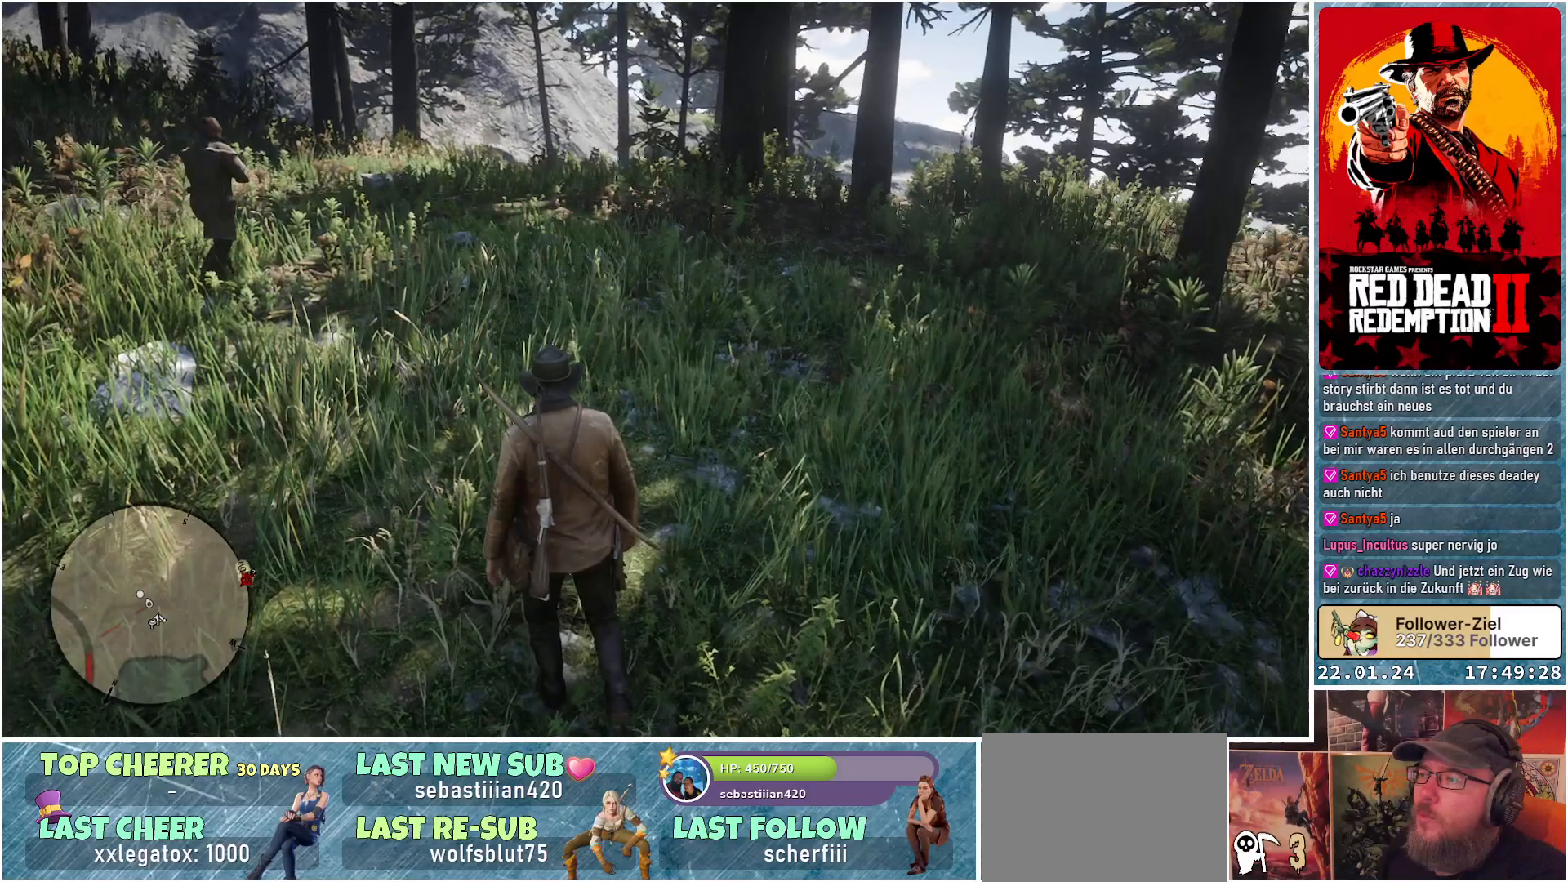
{"buttons": [], "left_stick": "up-left", "right_stick": "center", "events": []}
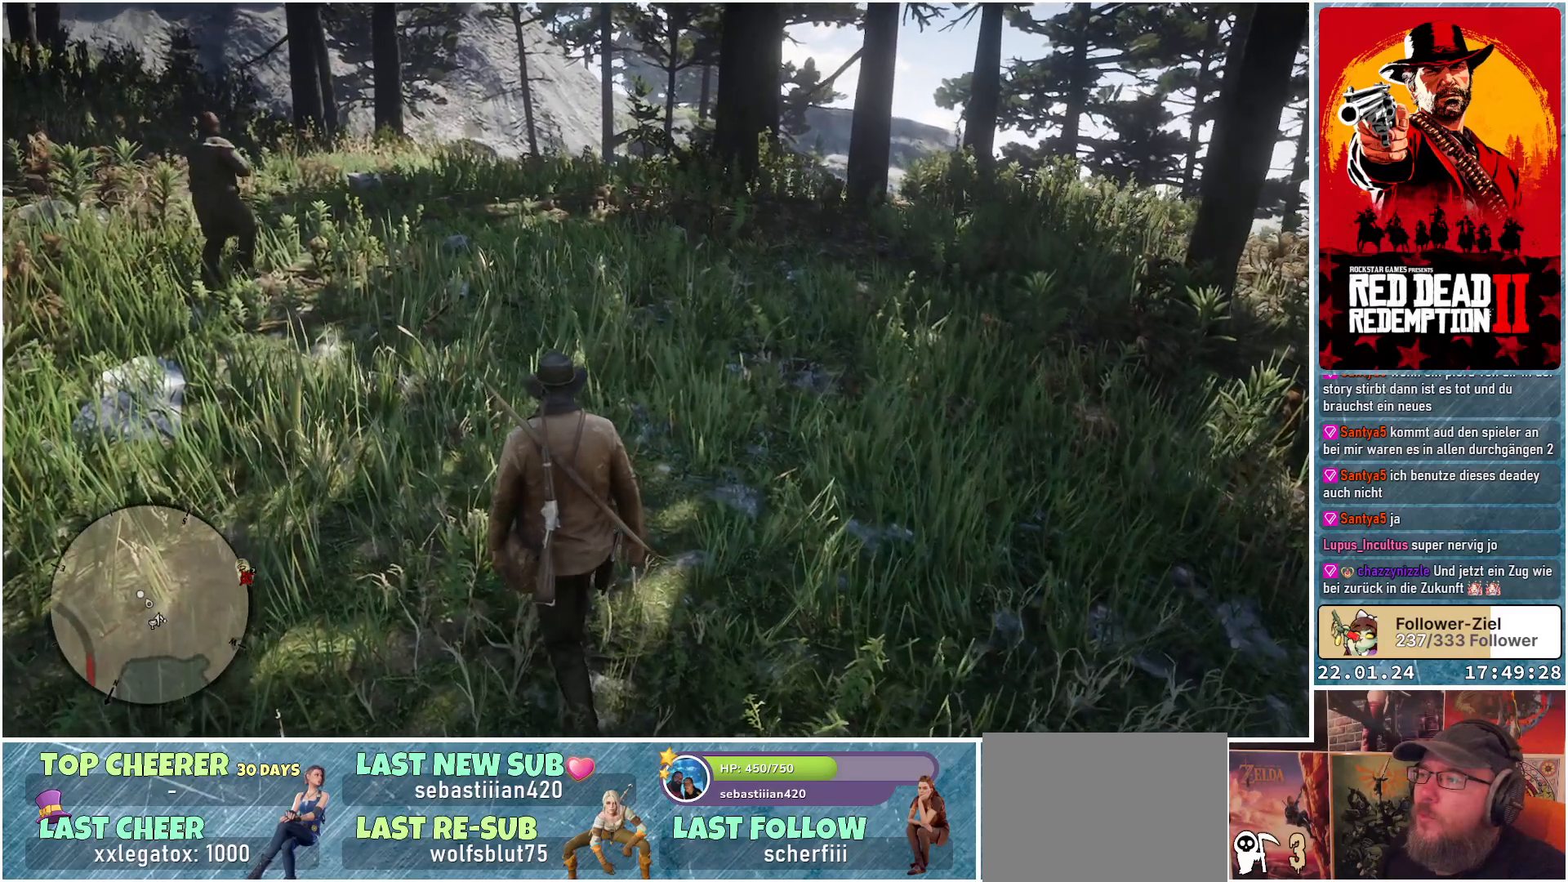
{"buttons": [], "left_stick": "up-left", "right_stick": "center", "events": []}
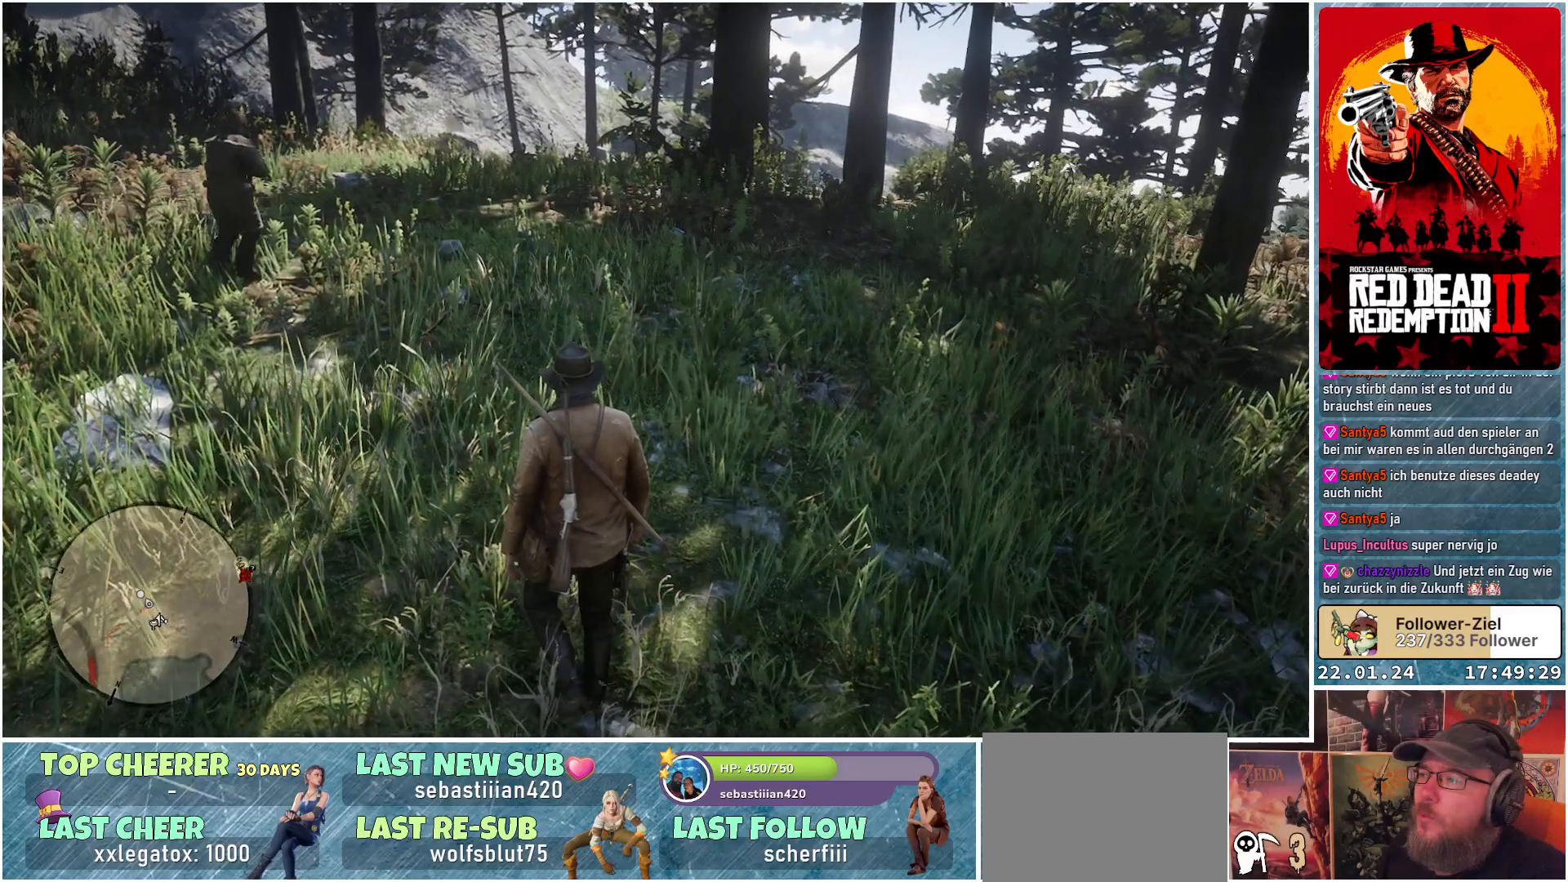
{"buttons": [], "left_stick": "up", "right_stick": "center", "events": [[34, "left_stick", "up"]]}
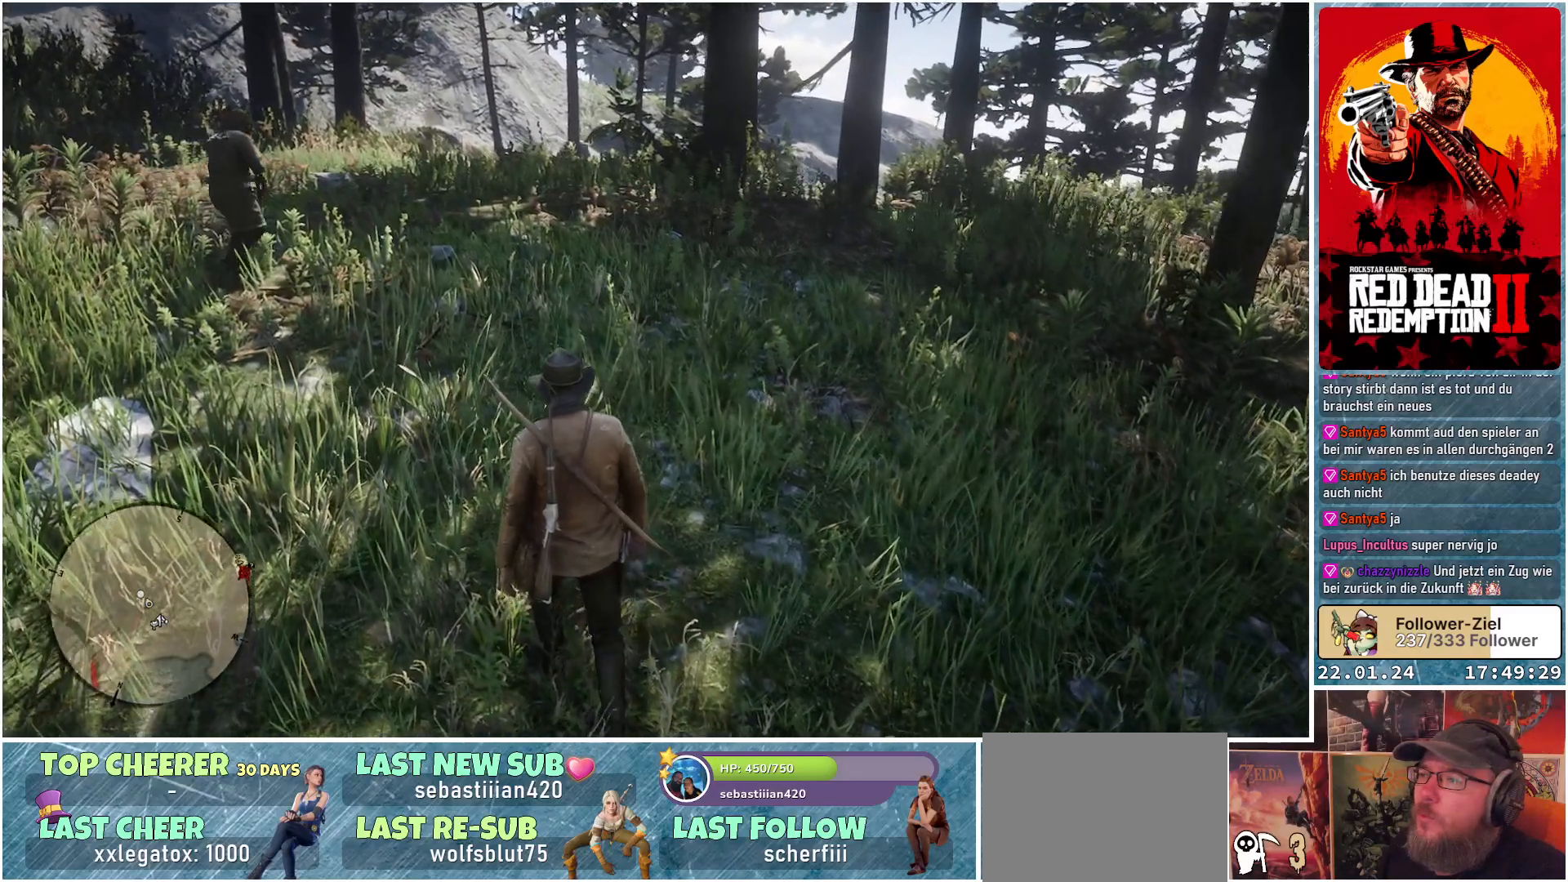
{"buttons": [], "left_stick": "center", "right_stick": "center", "events": [[450, "left_stick", "center"]]}
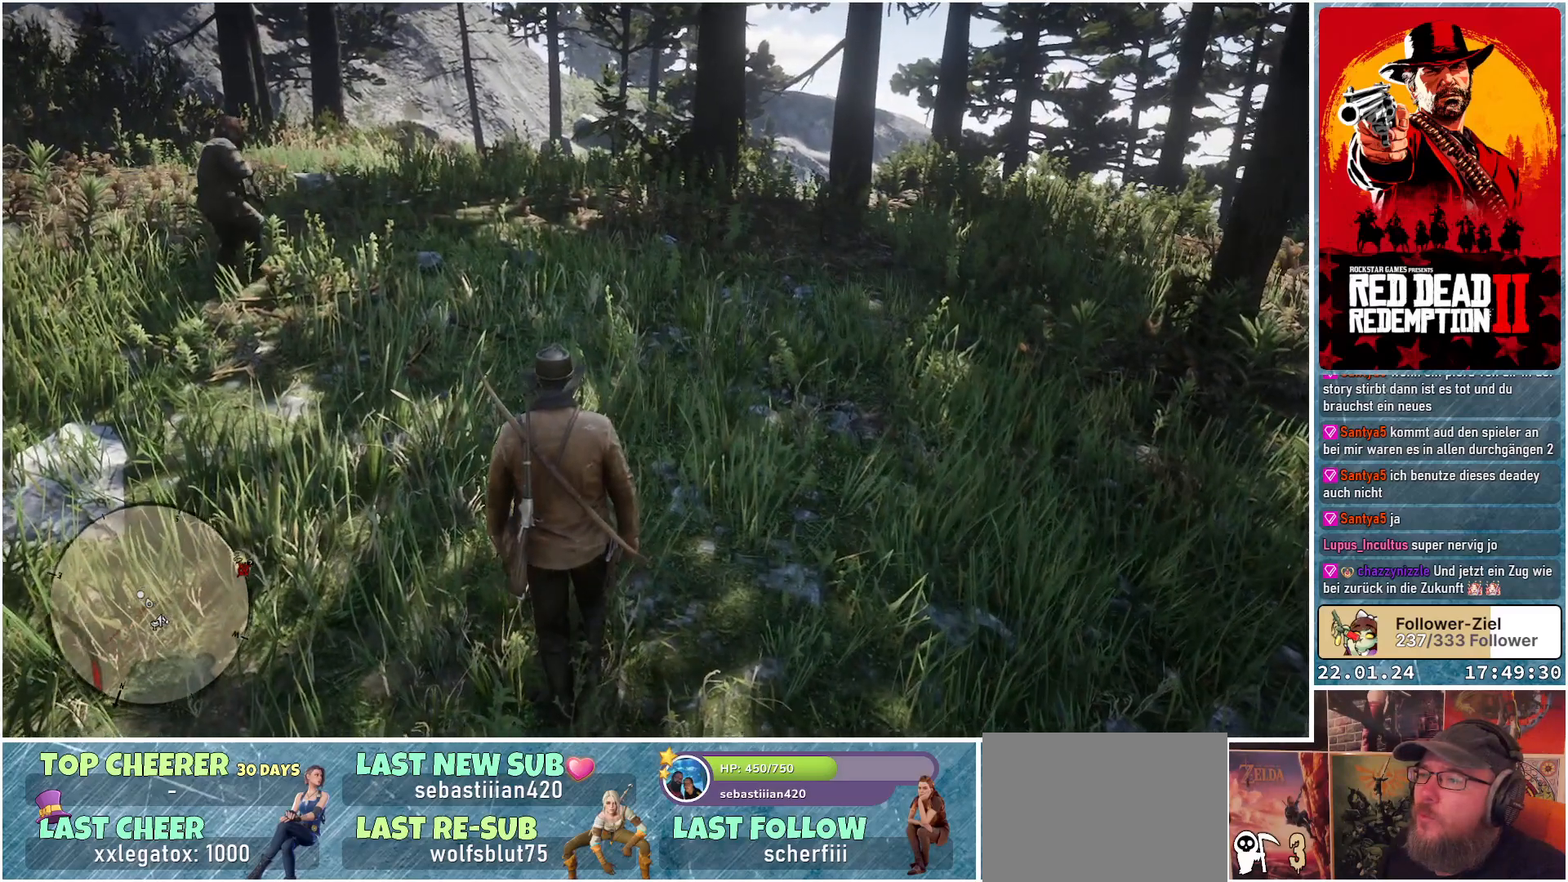
{"buttons": [], "left_stick": "center", "right_stick": "center", "events": []}
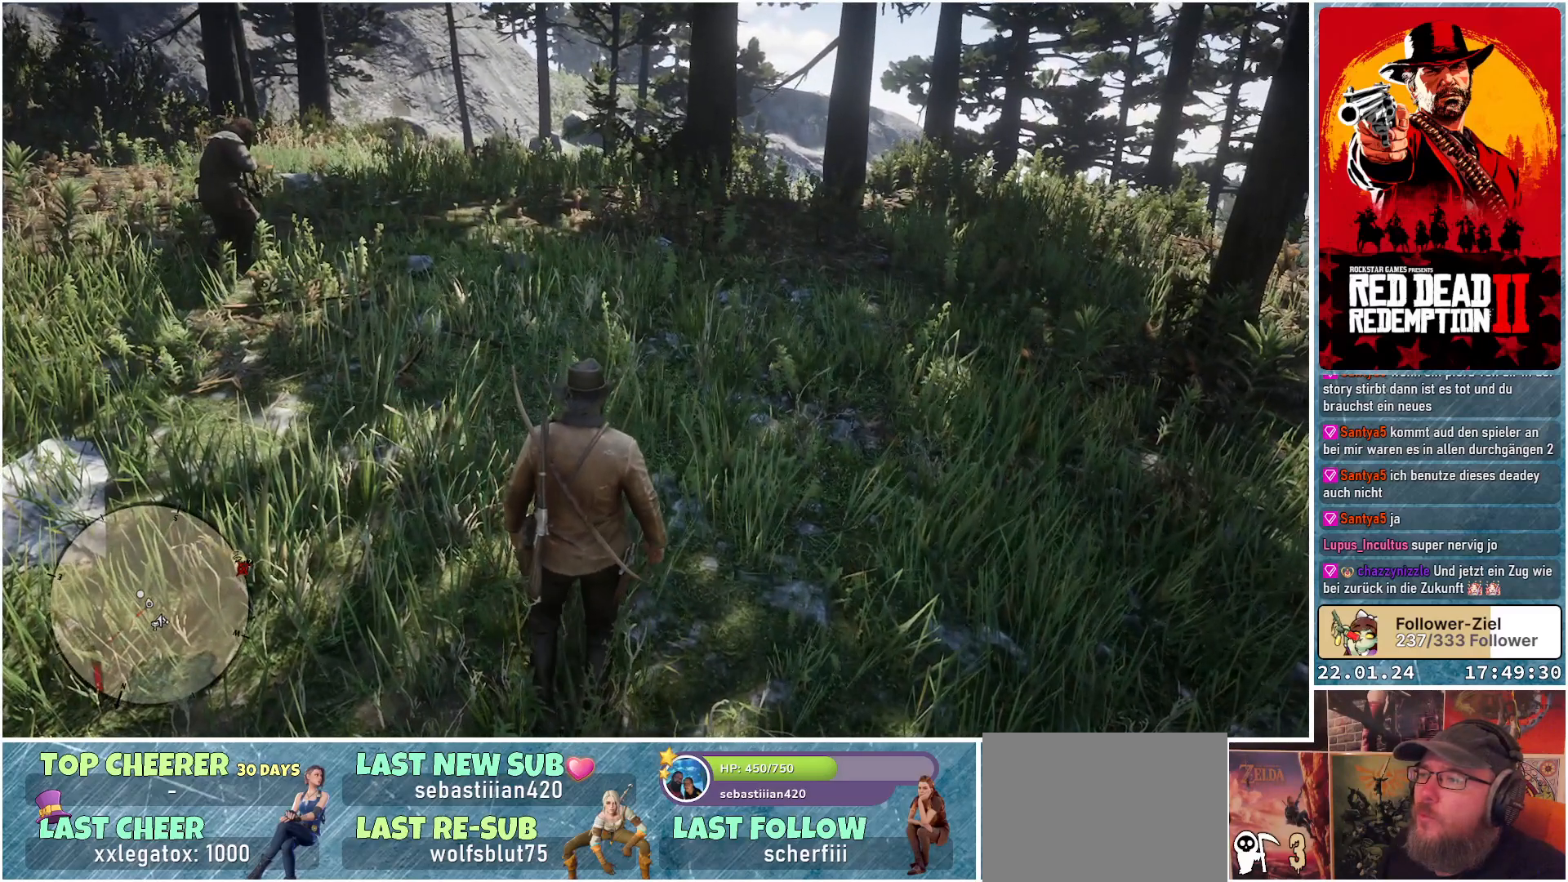
{"buttons": [], "left_stick": "center", "right_stick": "center", "events": []}
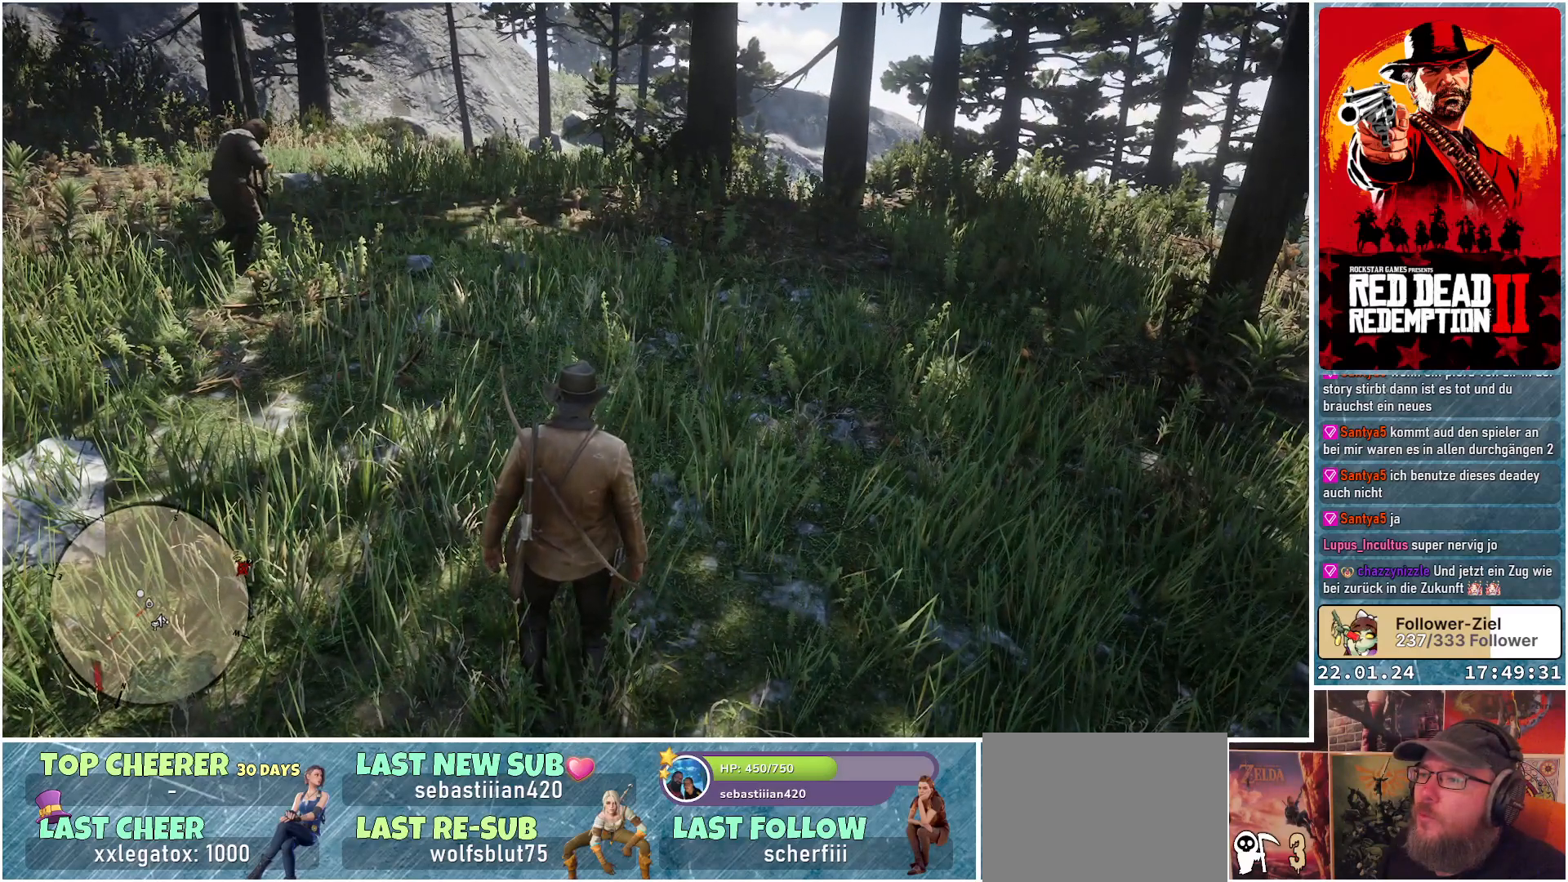
{"buttons": [], "left_stick": "center", "right_stick": "center", "events": []}
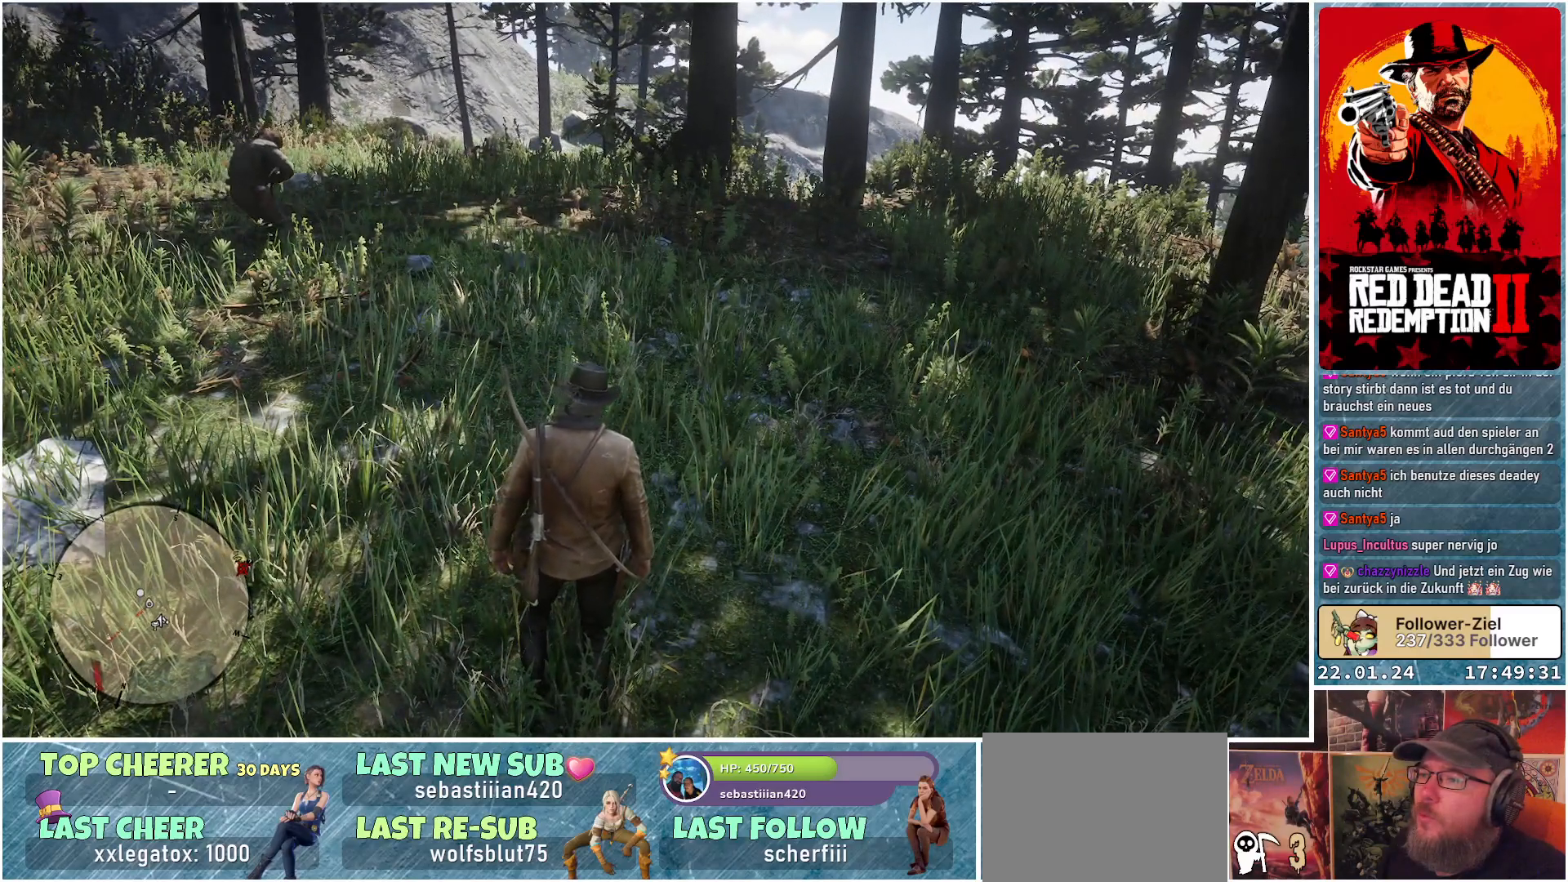
{"buttons": [], "left_stick": "center", "right_stick": "center", "events": []}
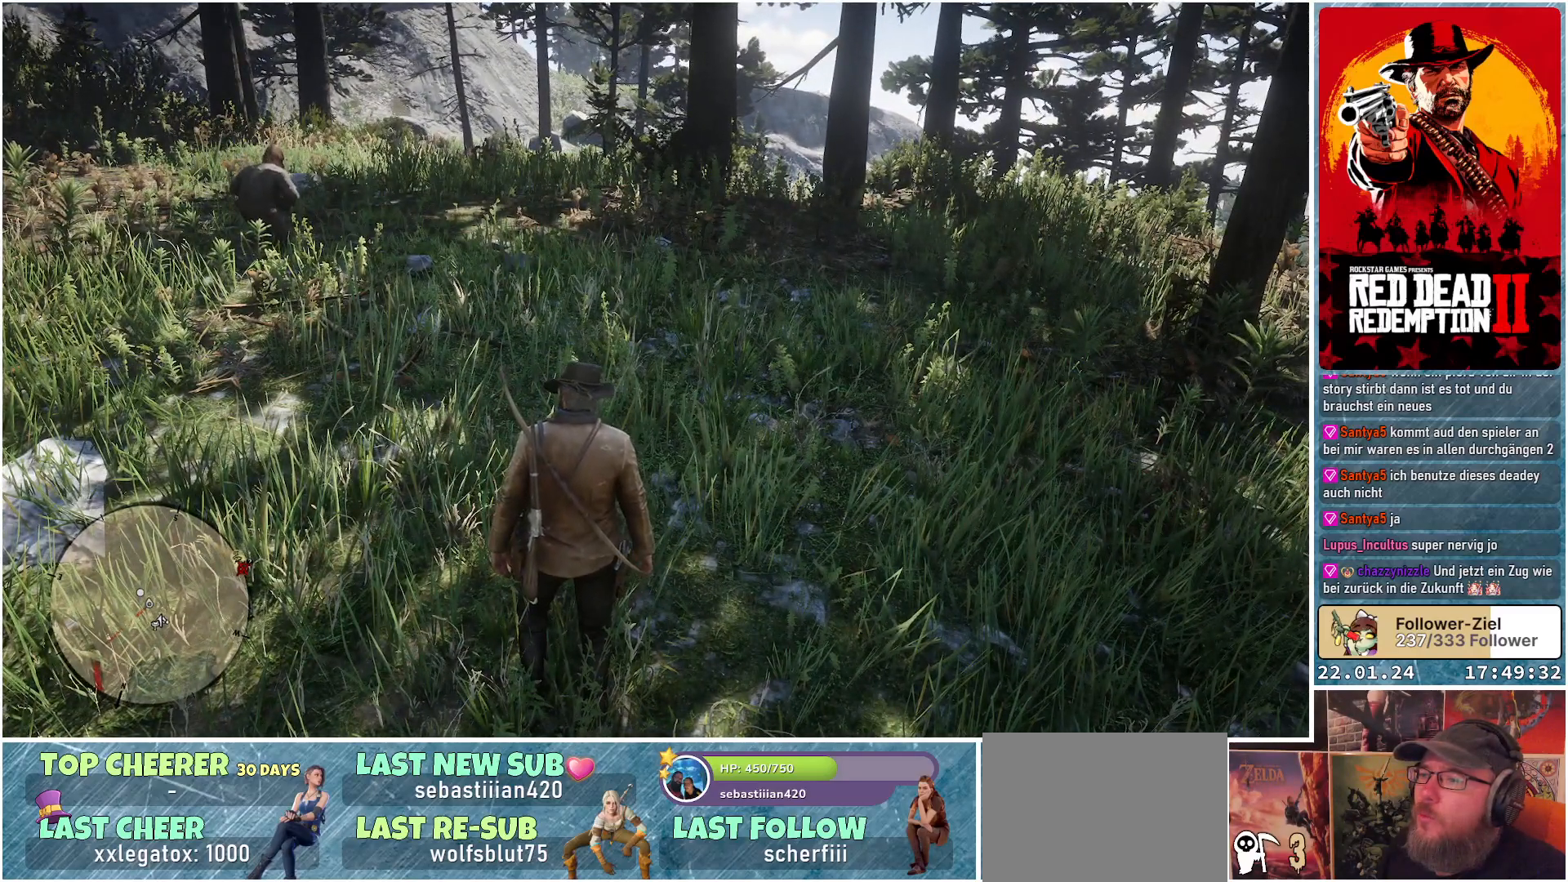
{"buttons": [], "left_stick": "center", "right_stick": "center", "events": []}
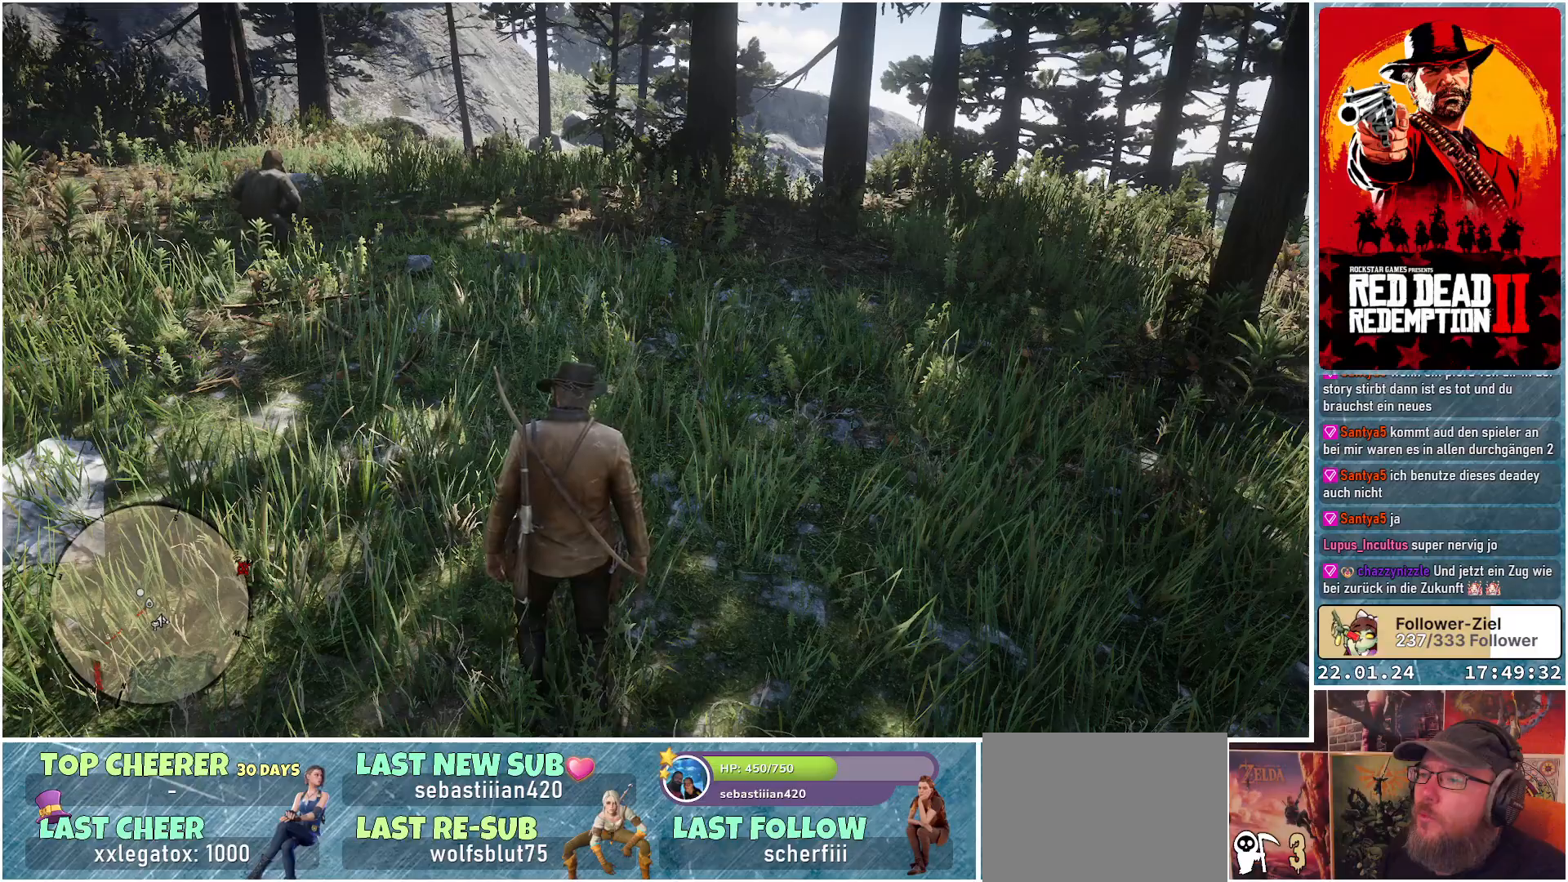
{"buttons": [], "left_stick": "up-left", "right_stick": "center", "events": [[400, "left_stick", "up-left"]]}
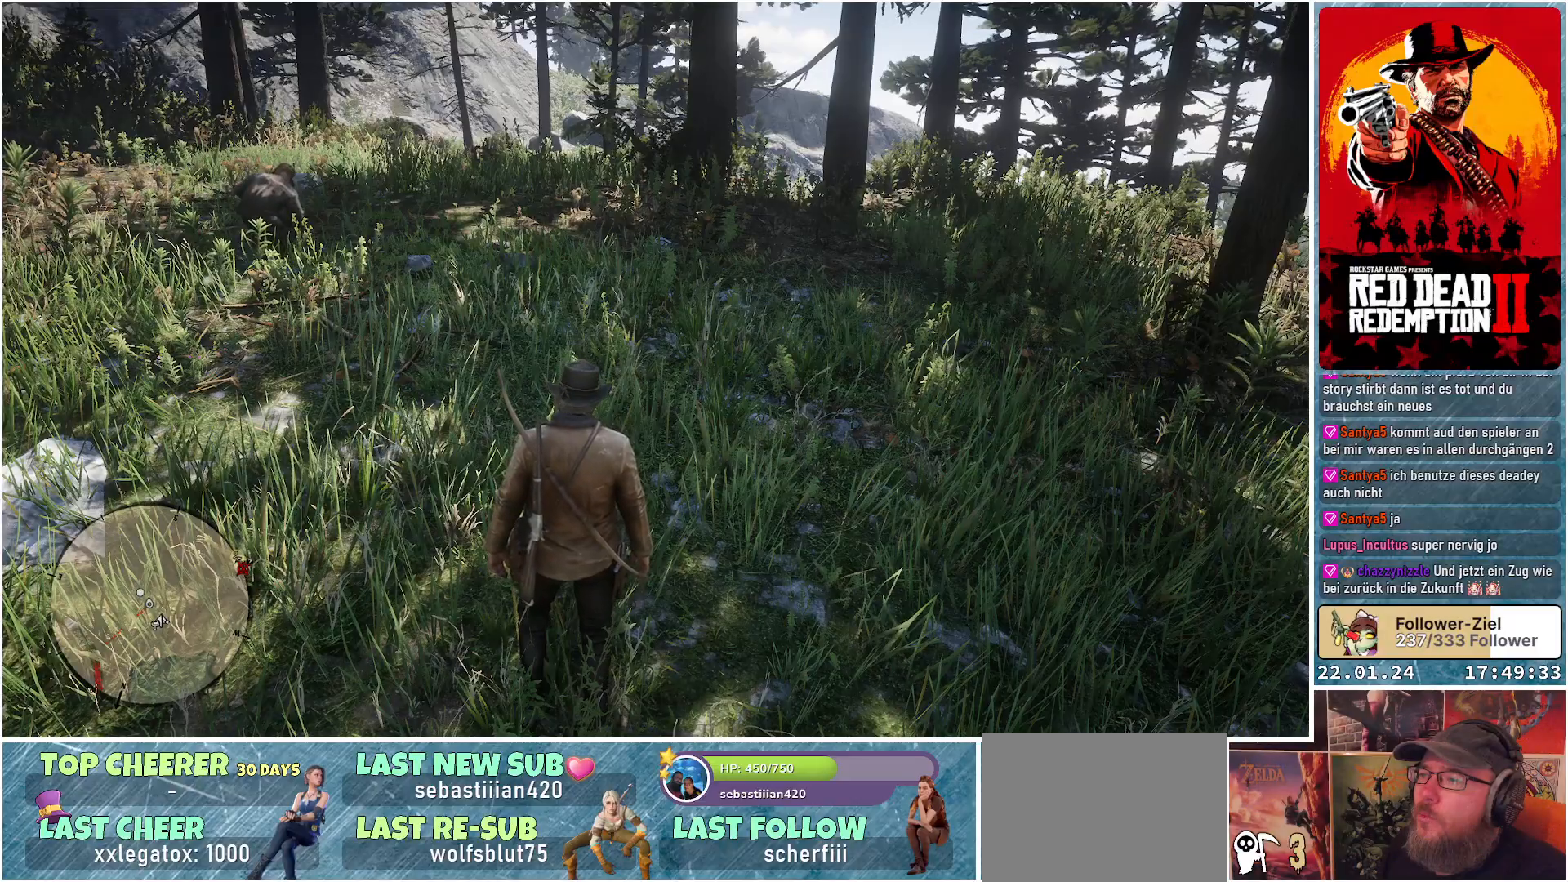
{"buttons": [], "left_stick": "up-left", "right_stick": "center", "events": []}
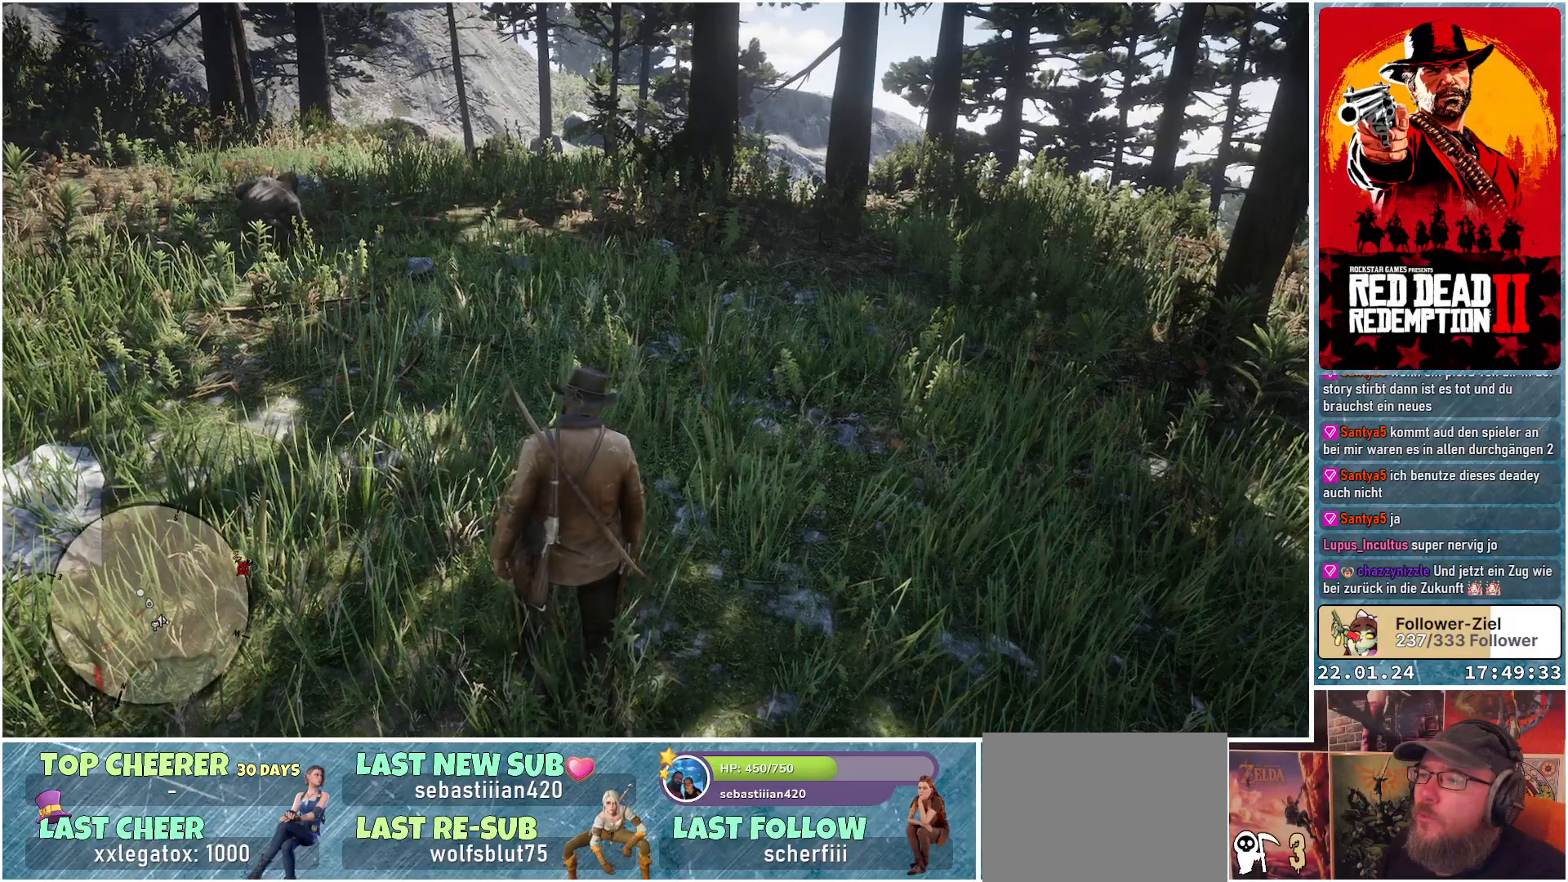
{"buttons": ["L2"], "left_stick": "up", "right_stick": "center", "events": [[250, "L2", "down"], [417, "left_stick", "up"]]}
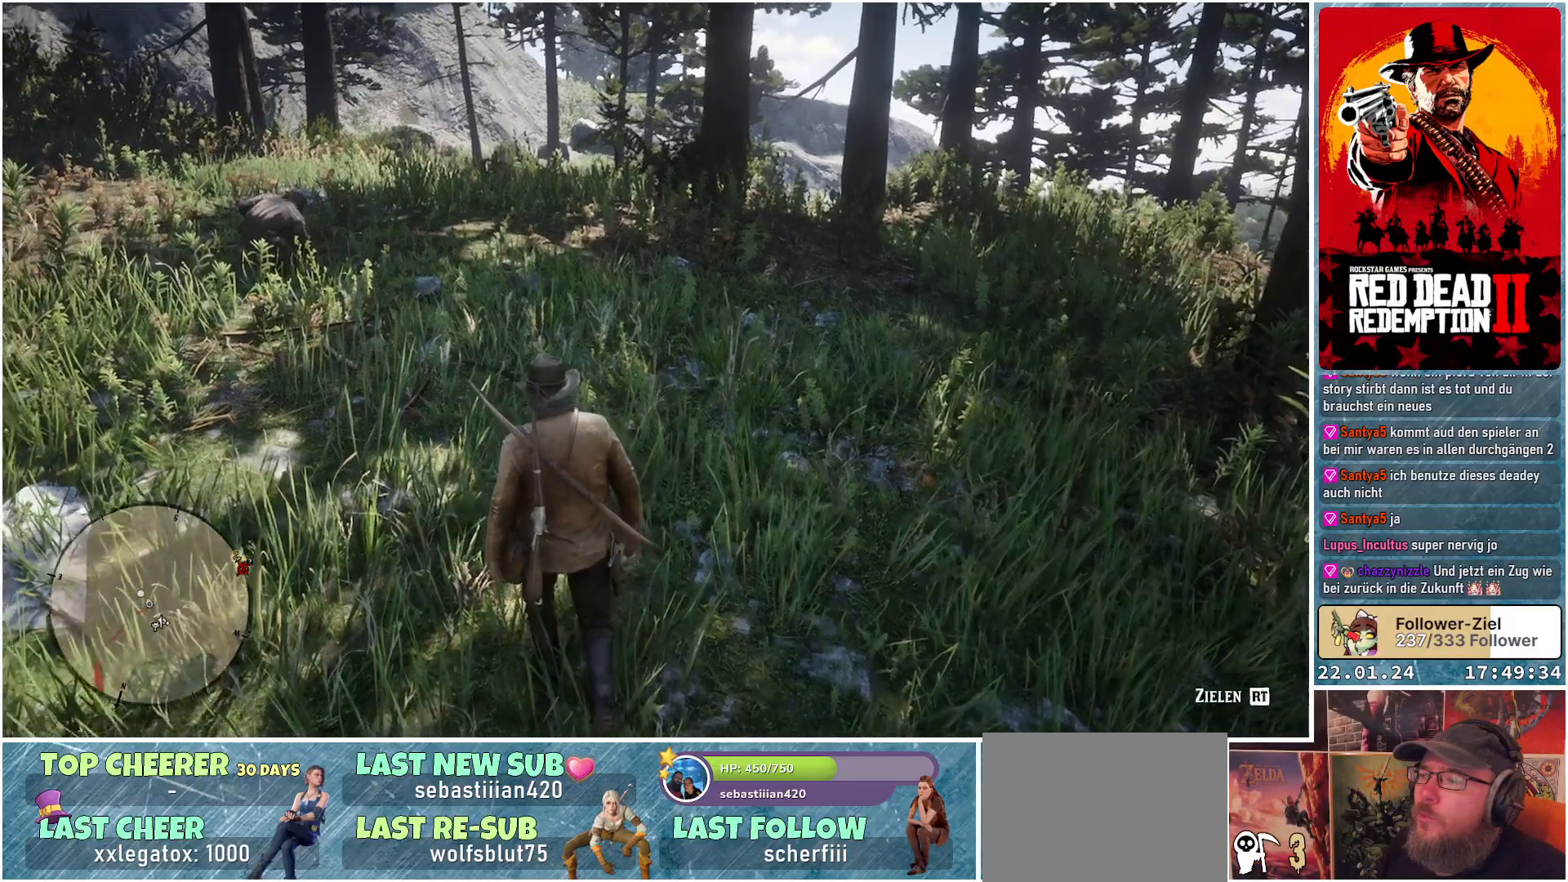
{"buttons": [], "left_stick": "up", "right_stick": "center", "events": [[501, "L2", "up"]]}
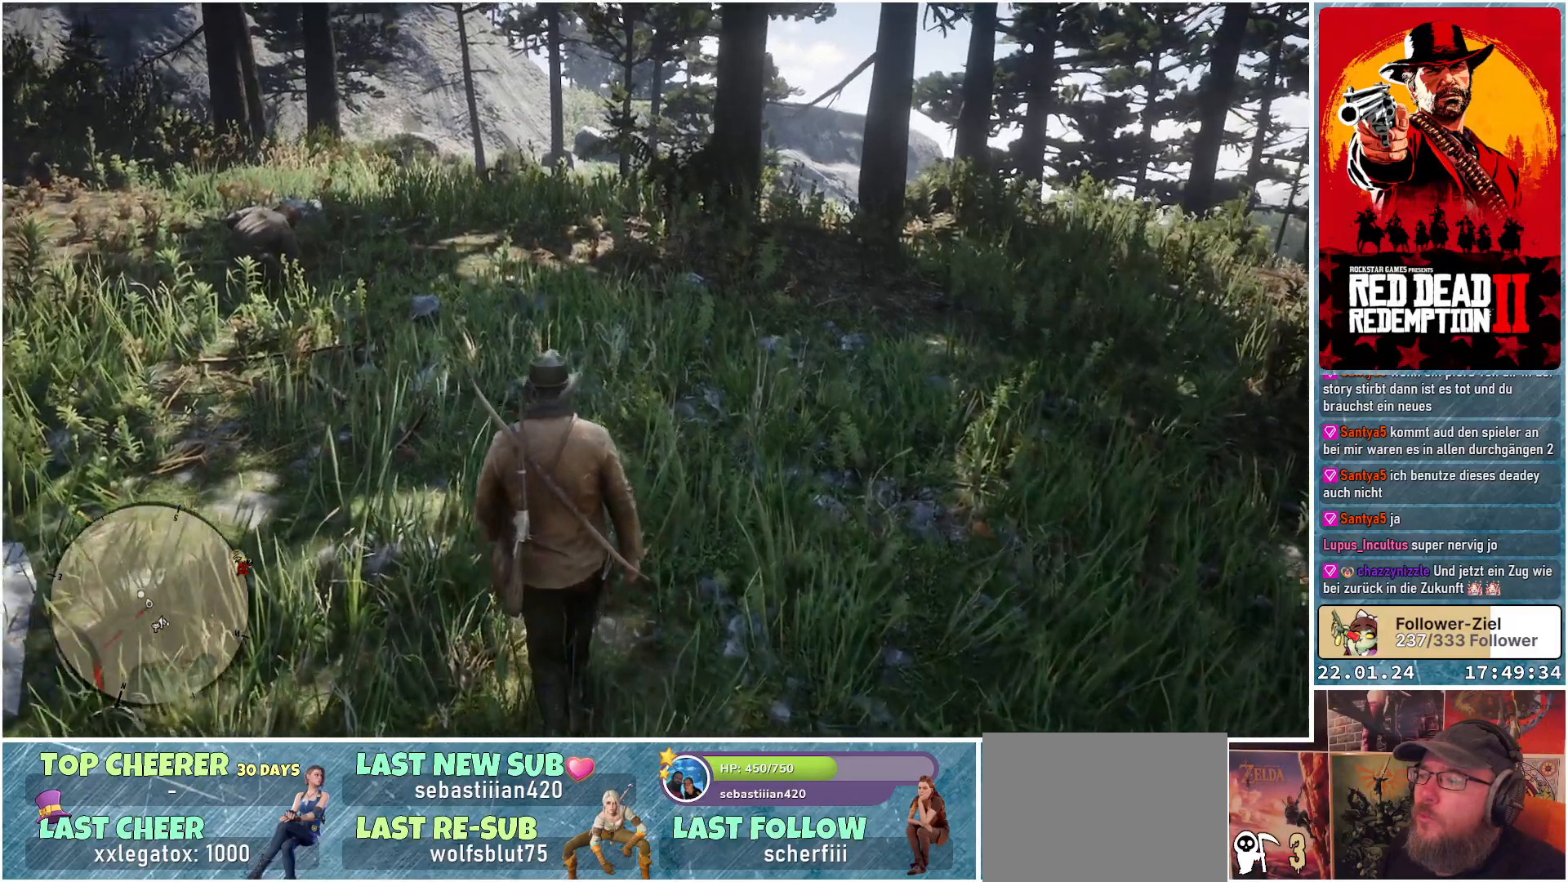
{"buttons": [], "left_stick": "up", "right_stick": "left", "events": [[33, "right_stick", "left"]]}
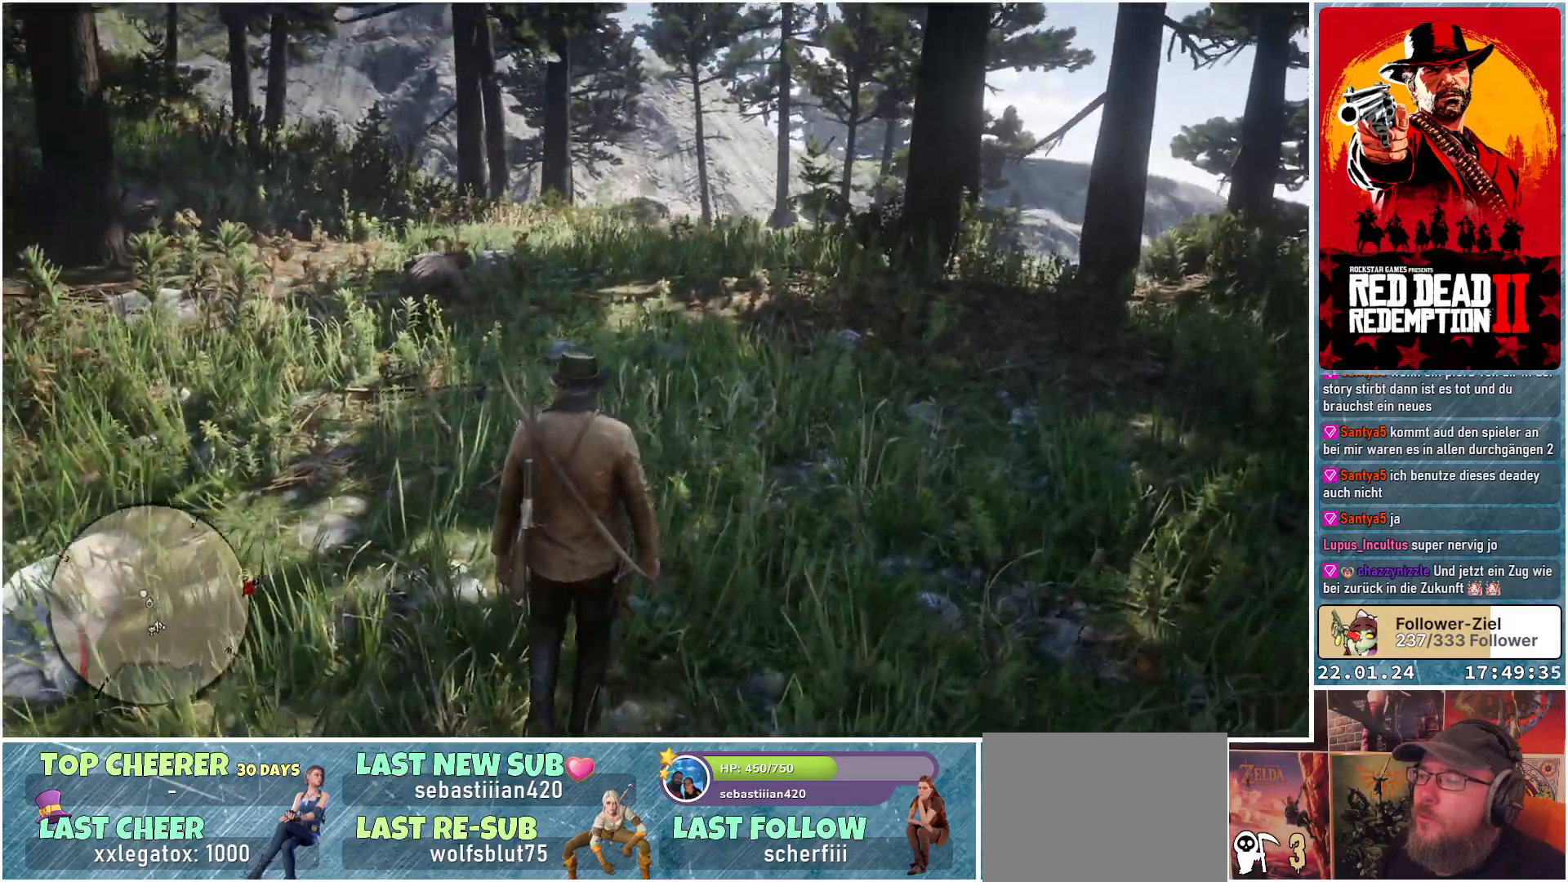
{"buttons": ["L2"], "left_stick": "up-right", "right_stick": "center", "events": [[251, "right_stick", "center"], [284, "left_stick", "up-right"], [301, "L2", "down"]]}
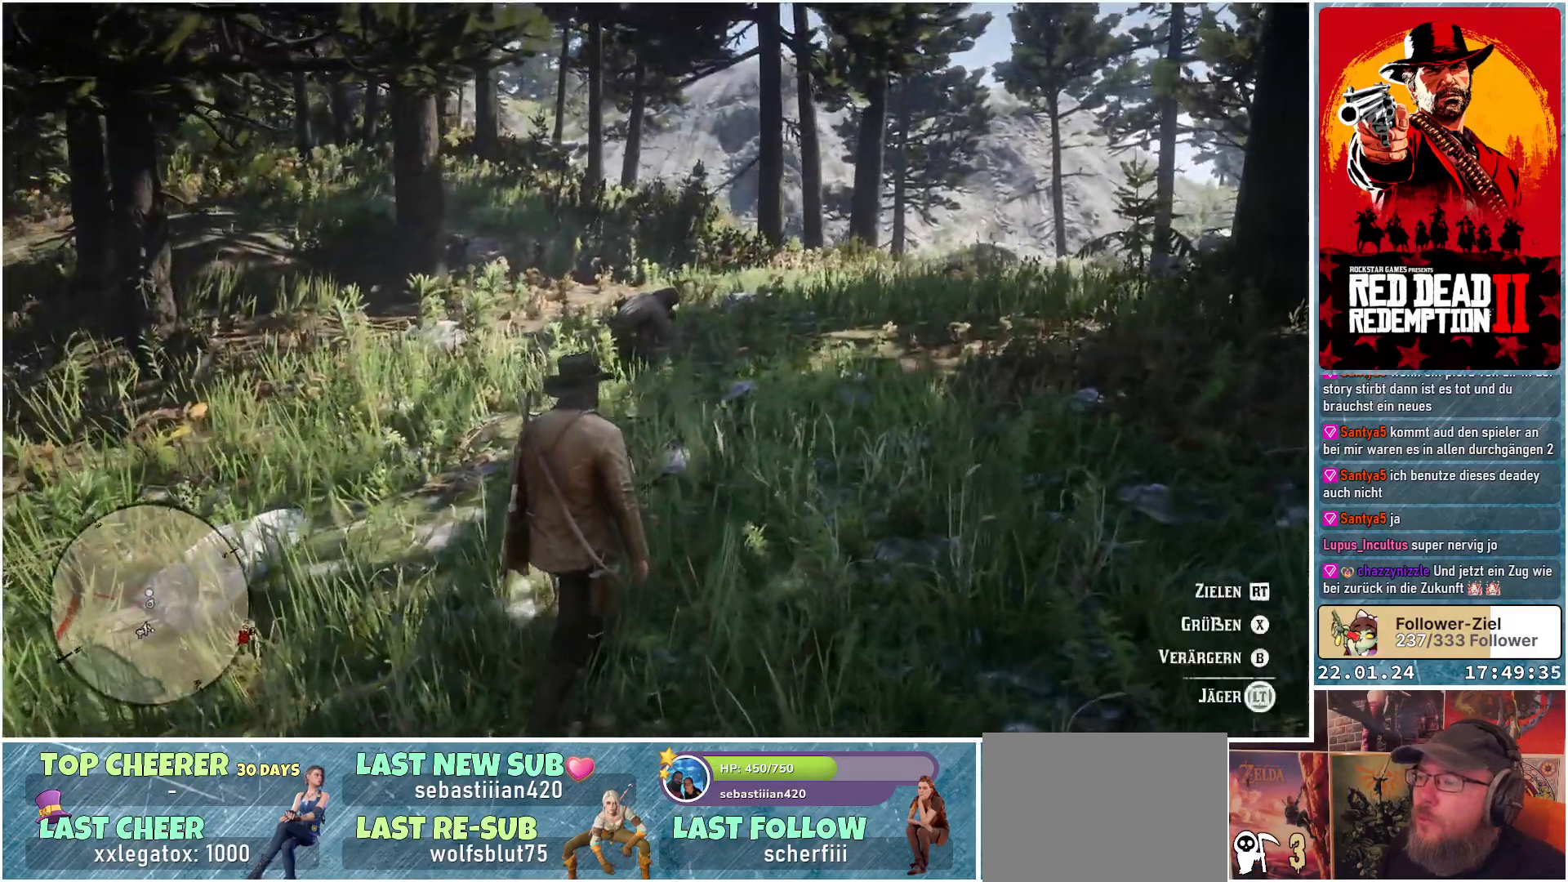
{"buttons": ["L2"], "left_stick": "up-right", "right_stick": "center", "events": []}
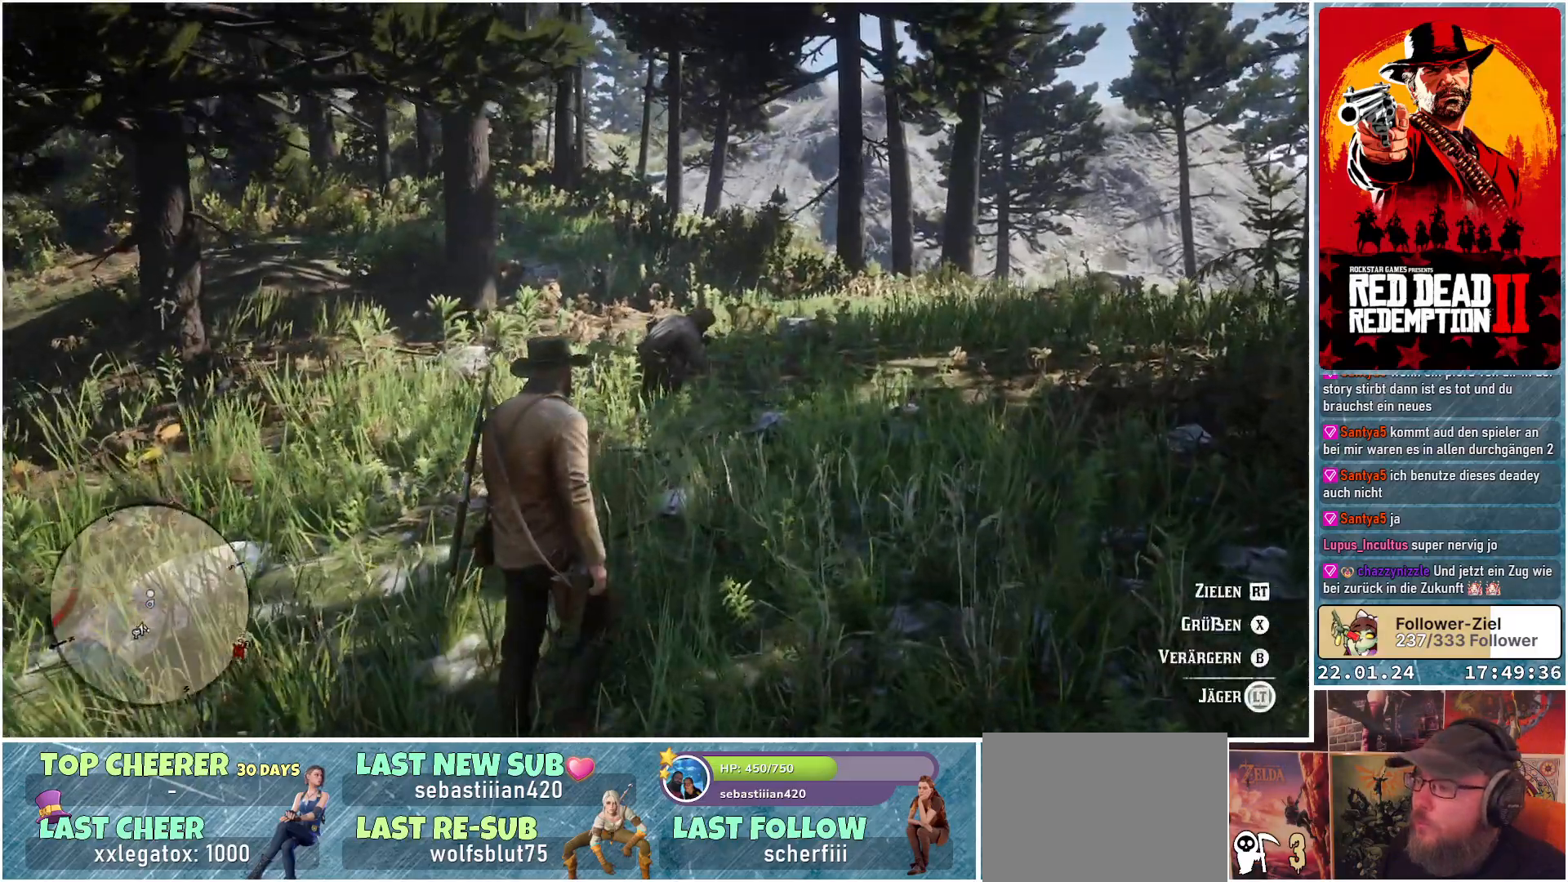
{"buttons": ["L2"], "left_stick": "center", "right_stick": "center", "events": [[201, "left_stick", "center"]]}
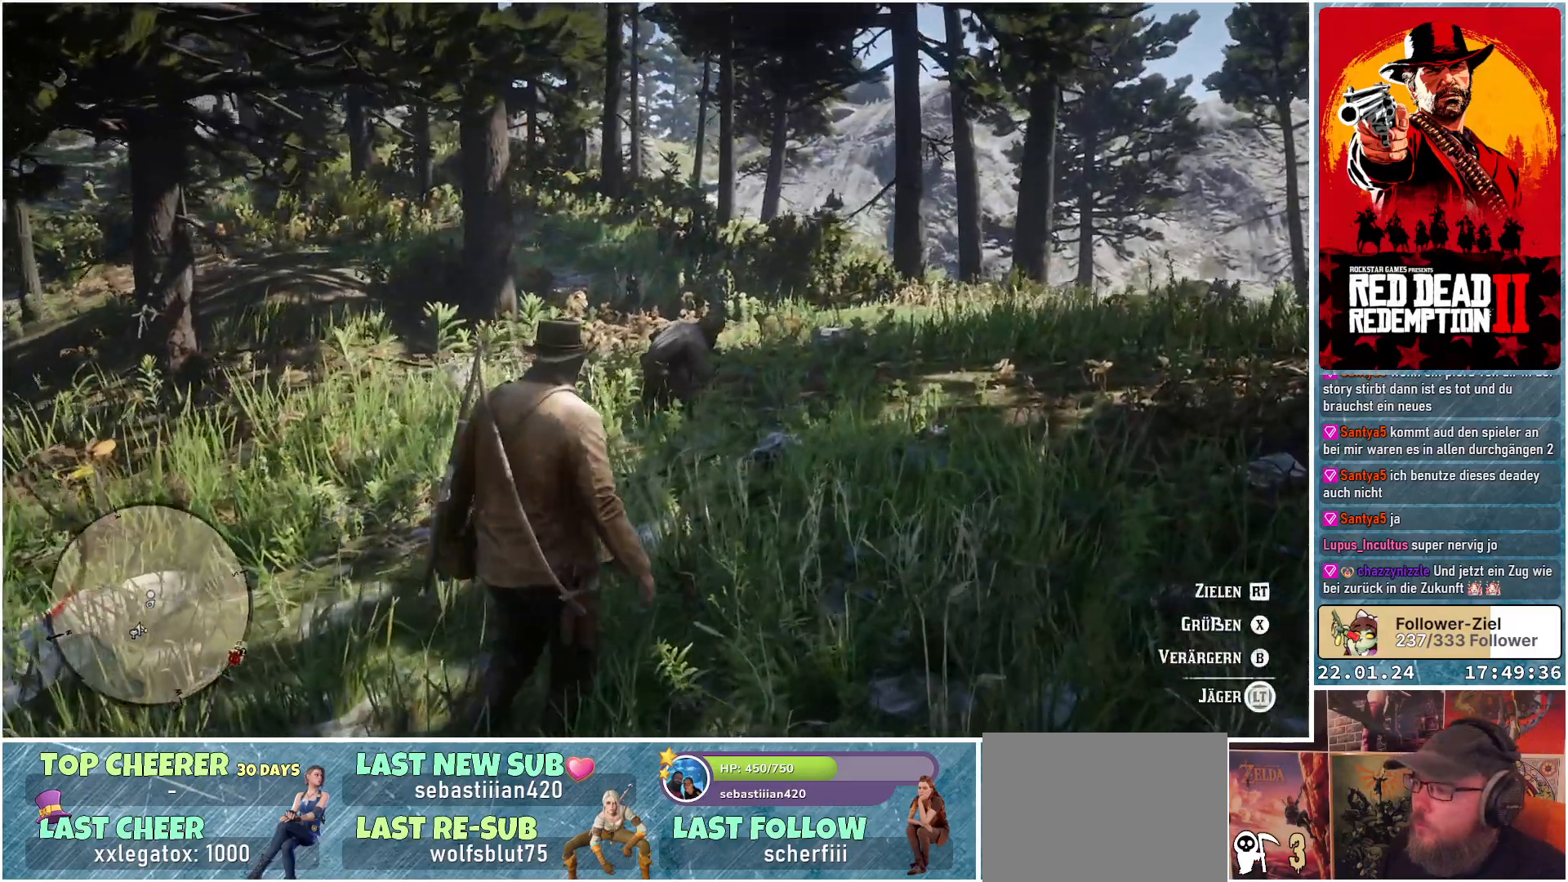
{"buttons": ["L2"], "left_stick": "center", "right_stick": "center", "events": []}